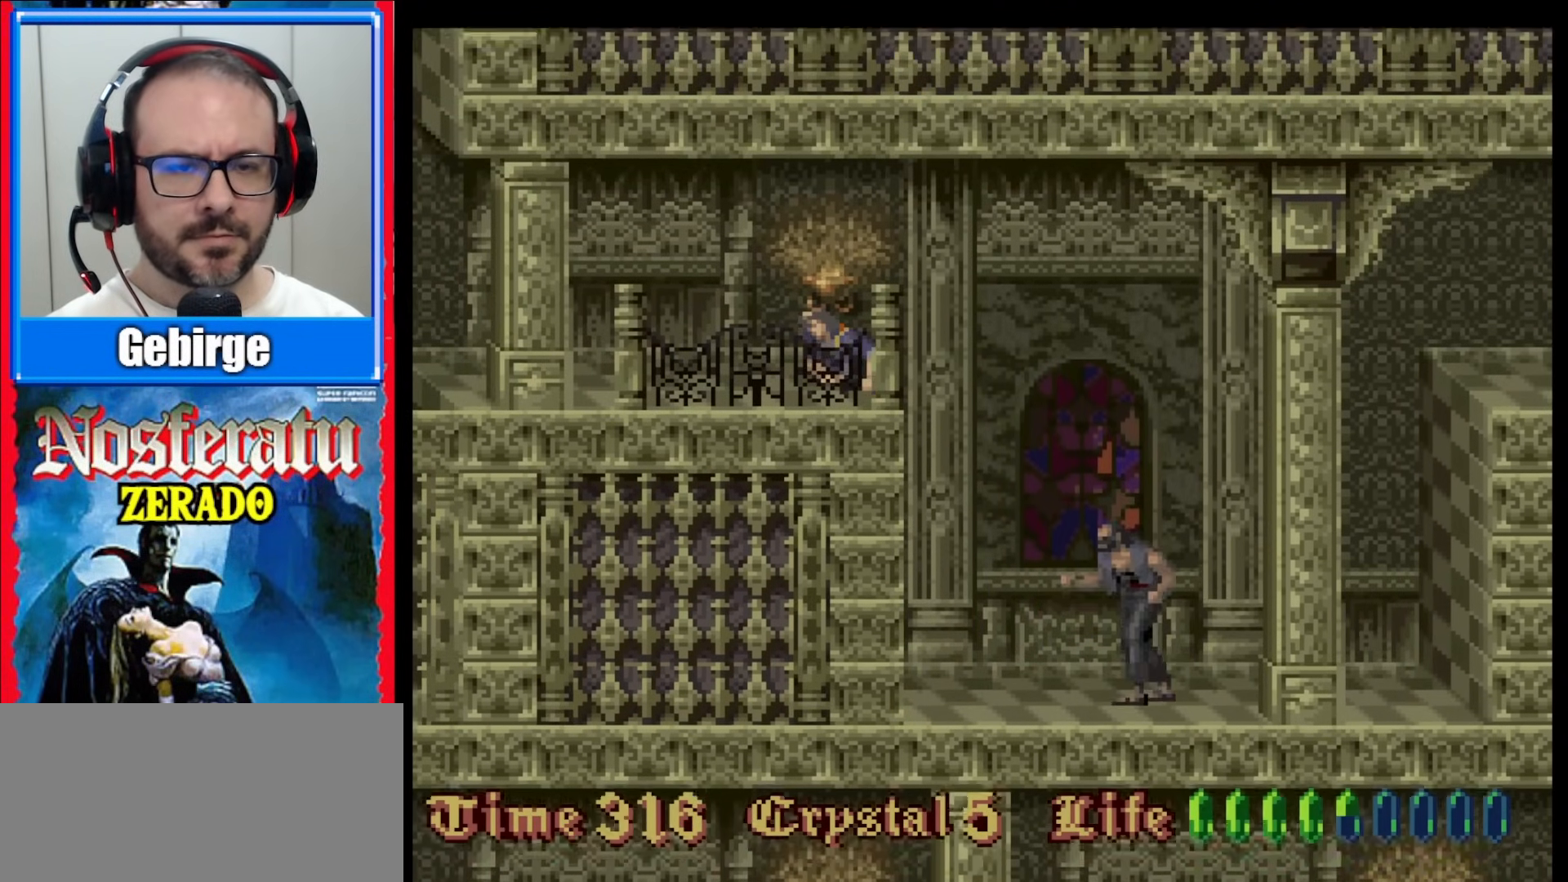
Gameplay with a controller (Nintendo layout); each line is a JSON object with the inputs held at the frame after it. "events" lists button and stick changes between this image and that frame as [ms after this image, input, new state], when the widget could be followed in between. Not read: L3 R3.
{"buttons": [], "events": []}
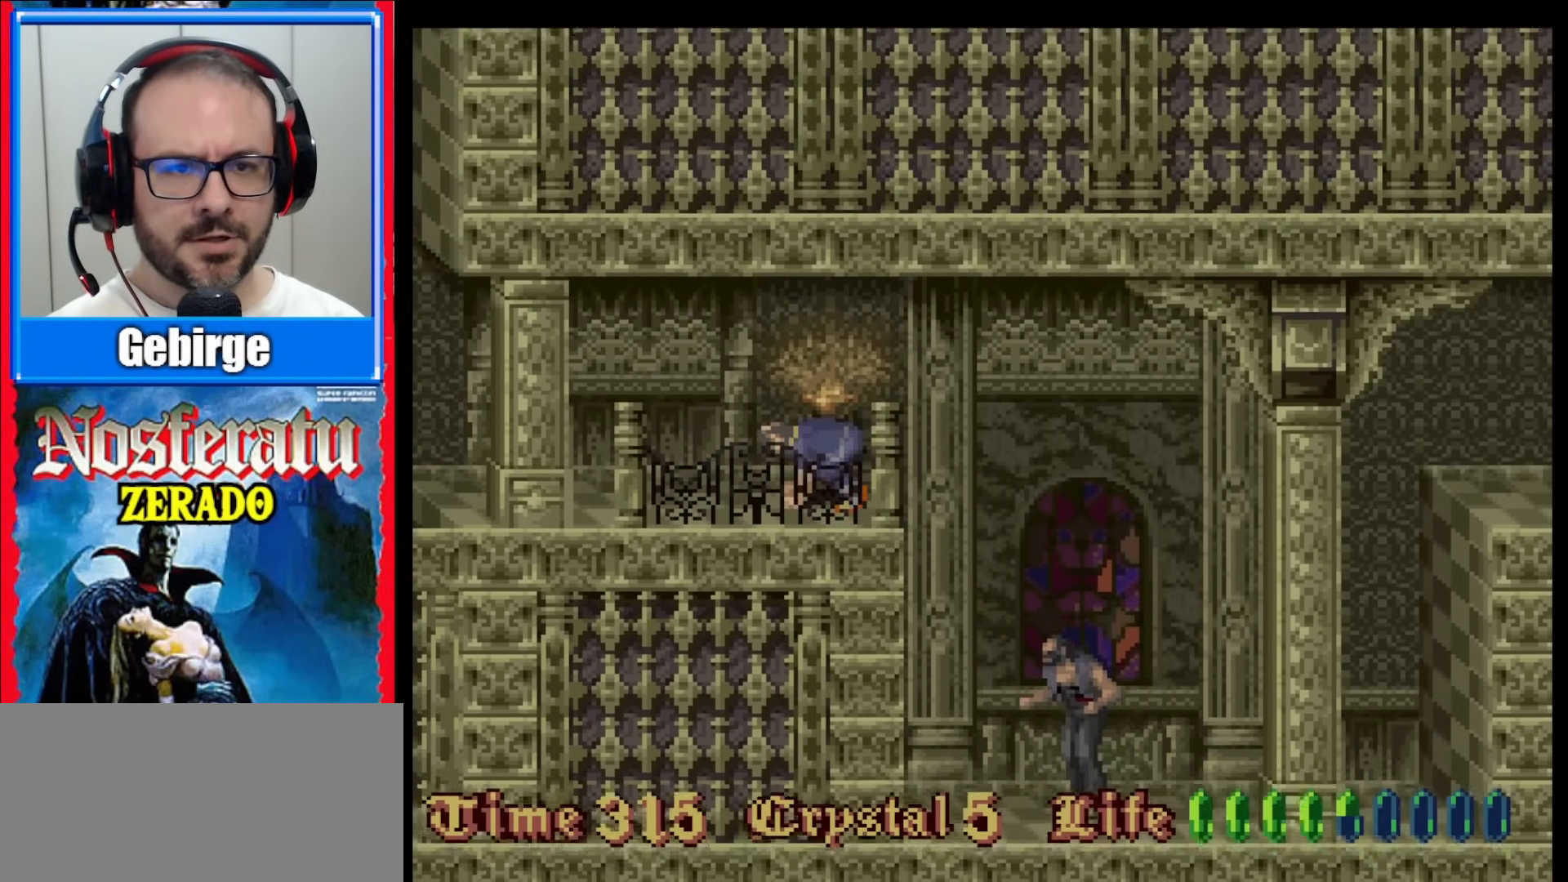
{"buttons": [], "events": []}
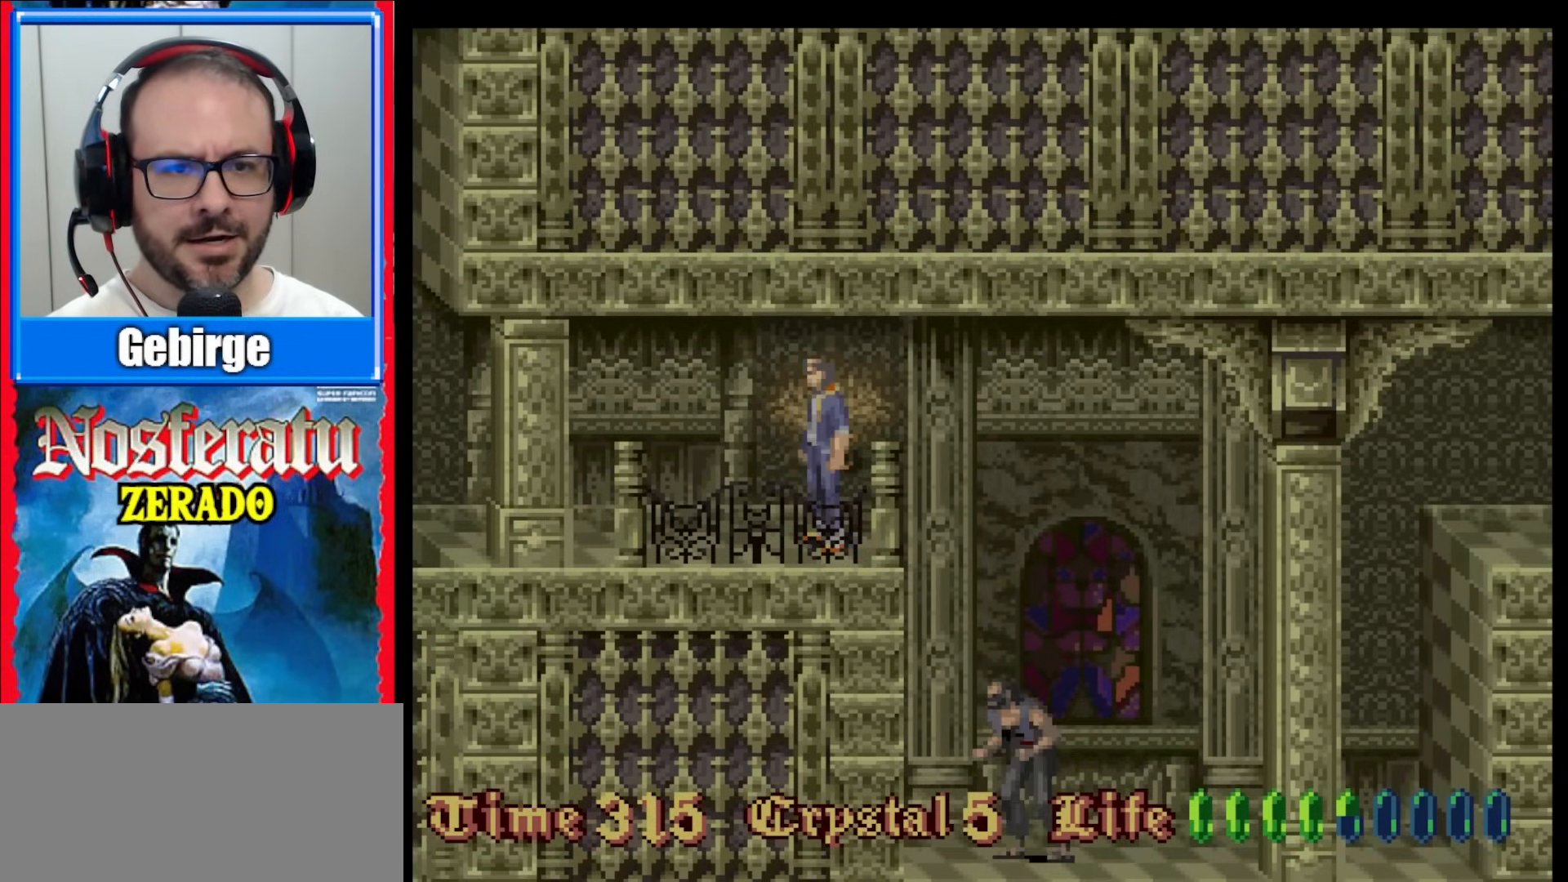
{"buttons": ["DPAD_LEFT"], "events": [[133, "DPAD_LEFT", "down"], [233, "DPAD_LEFT", "up"], [317, "DPAD_LEFT", "down"]]}
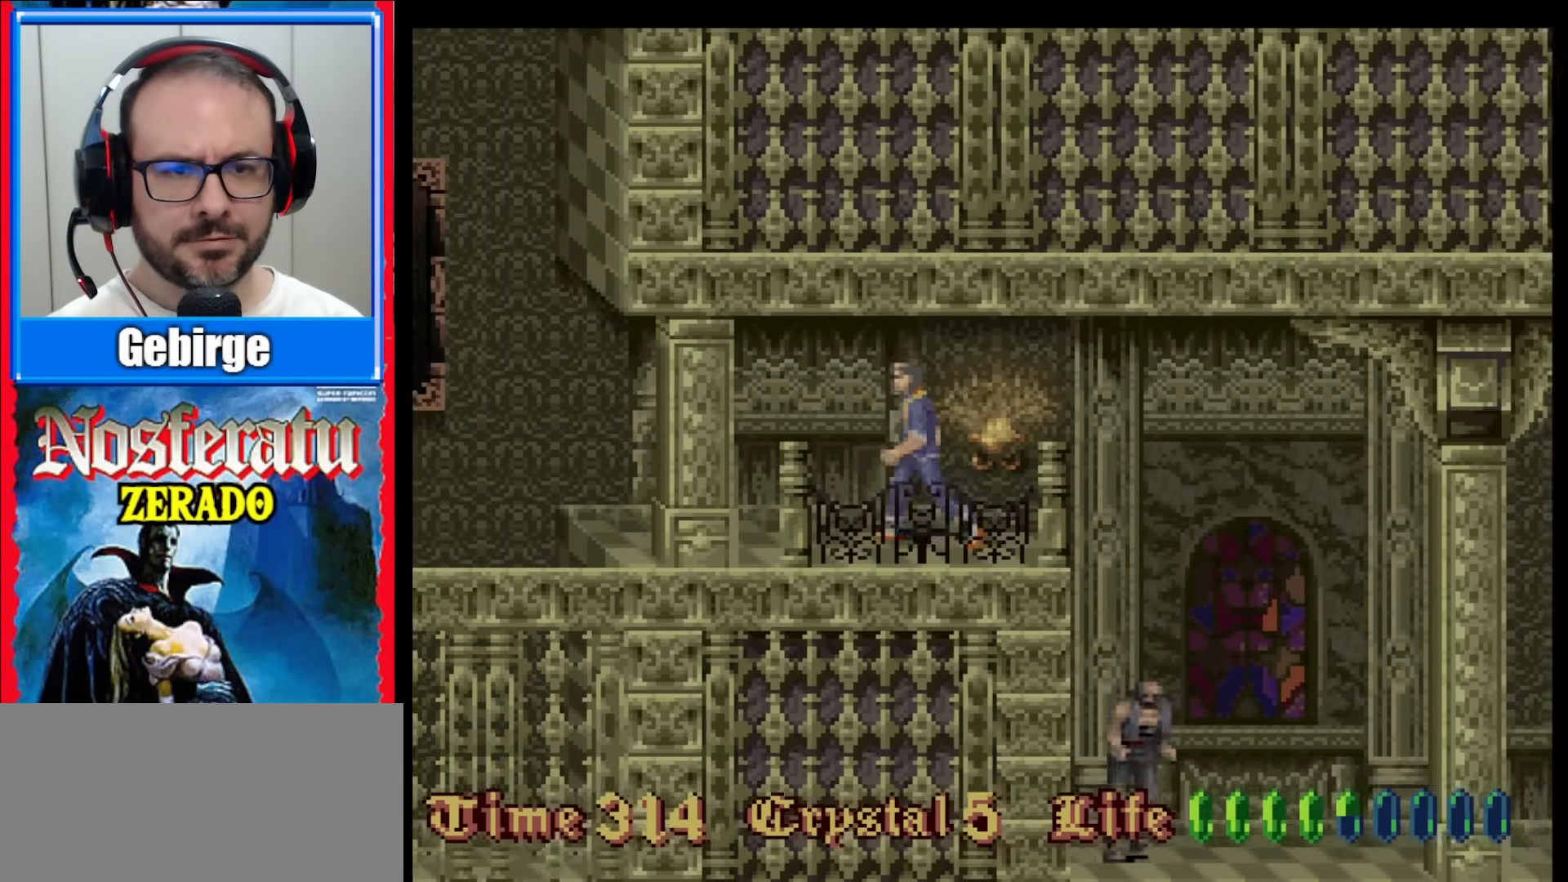
{"buttons": ["DPAD_RIGHT"], "events": [[200, "DPAD_LEFT", "up"], [450, "DPAD_RIGHT", "down"]]}
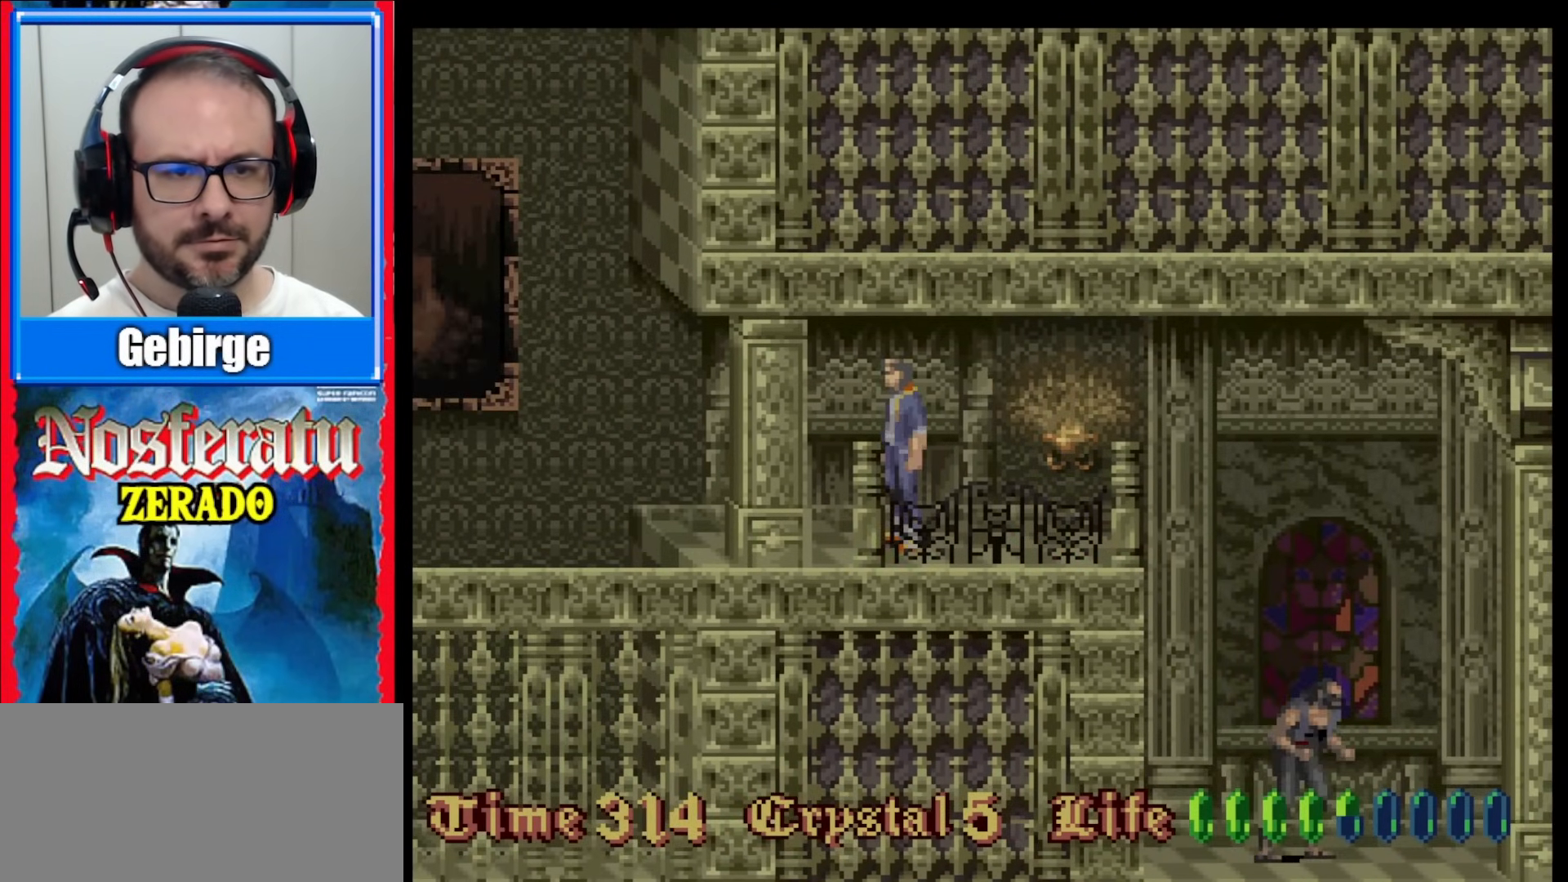
{"buttons": ["DPAD_RIGHT"], "events": []}
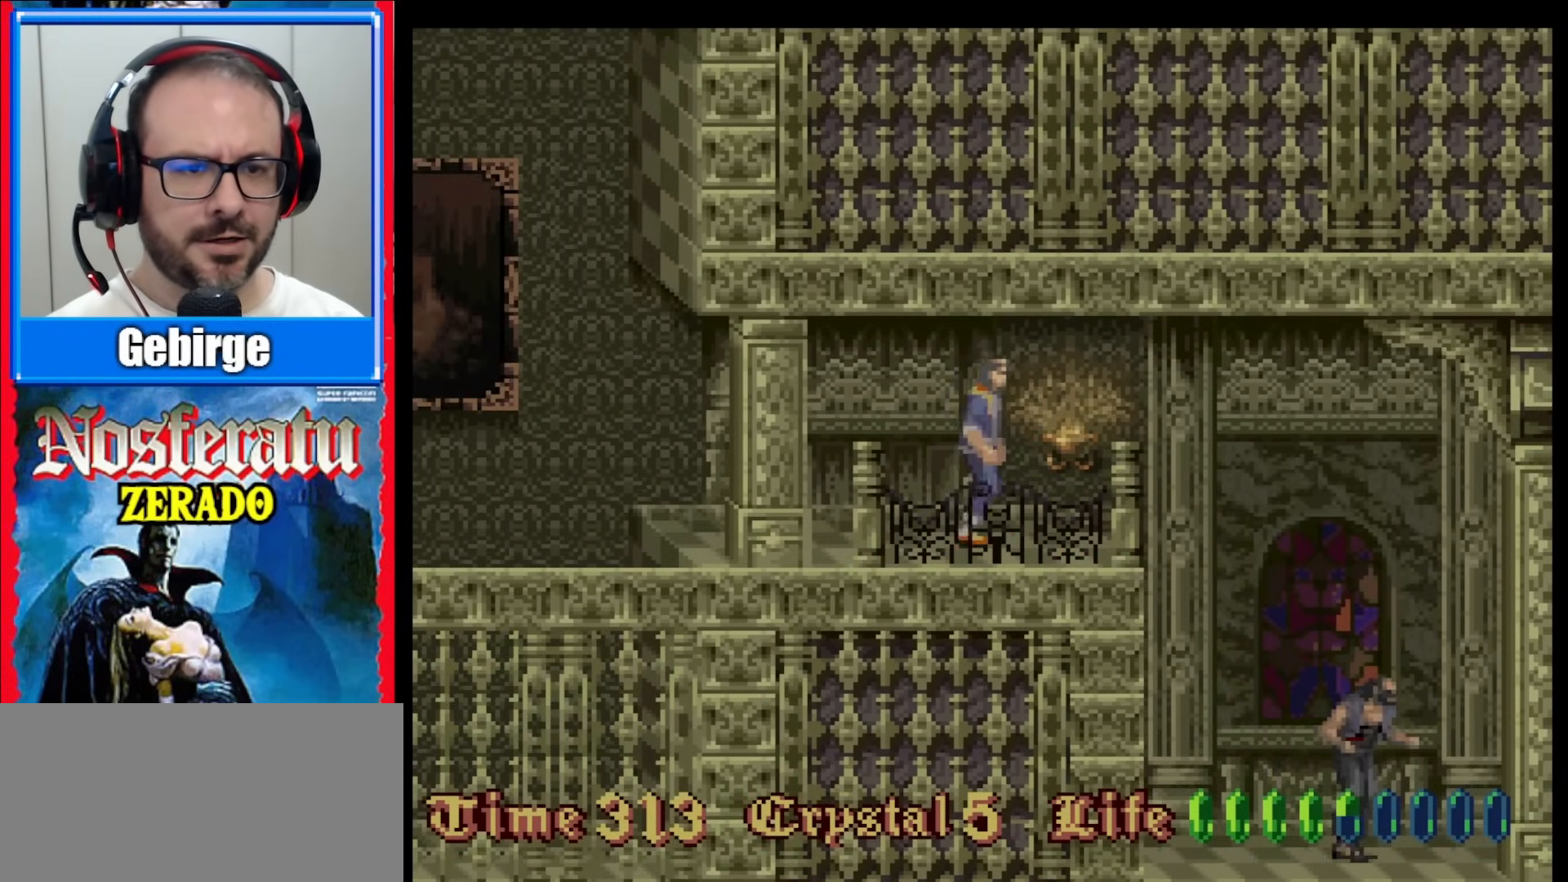
{"buttons": [], "events": [[283, "DPAD_RIGHT", "up"]]}
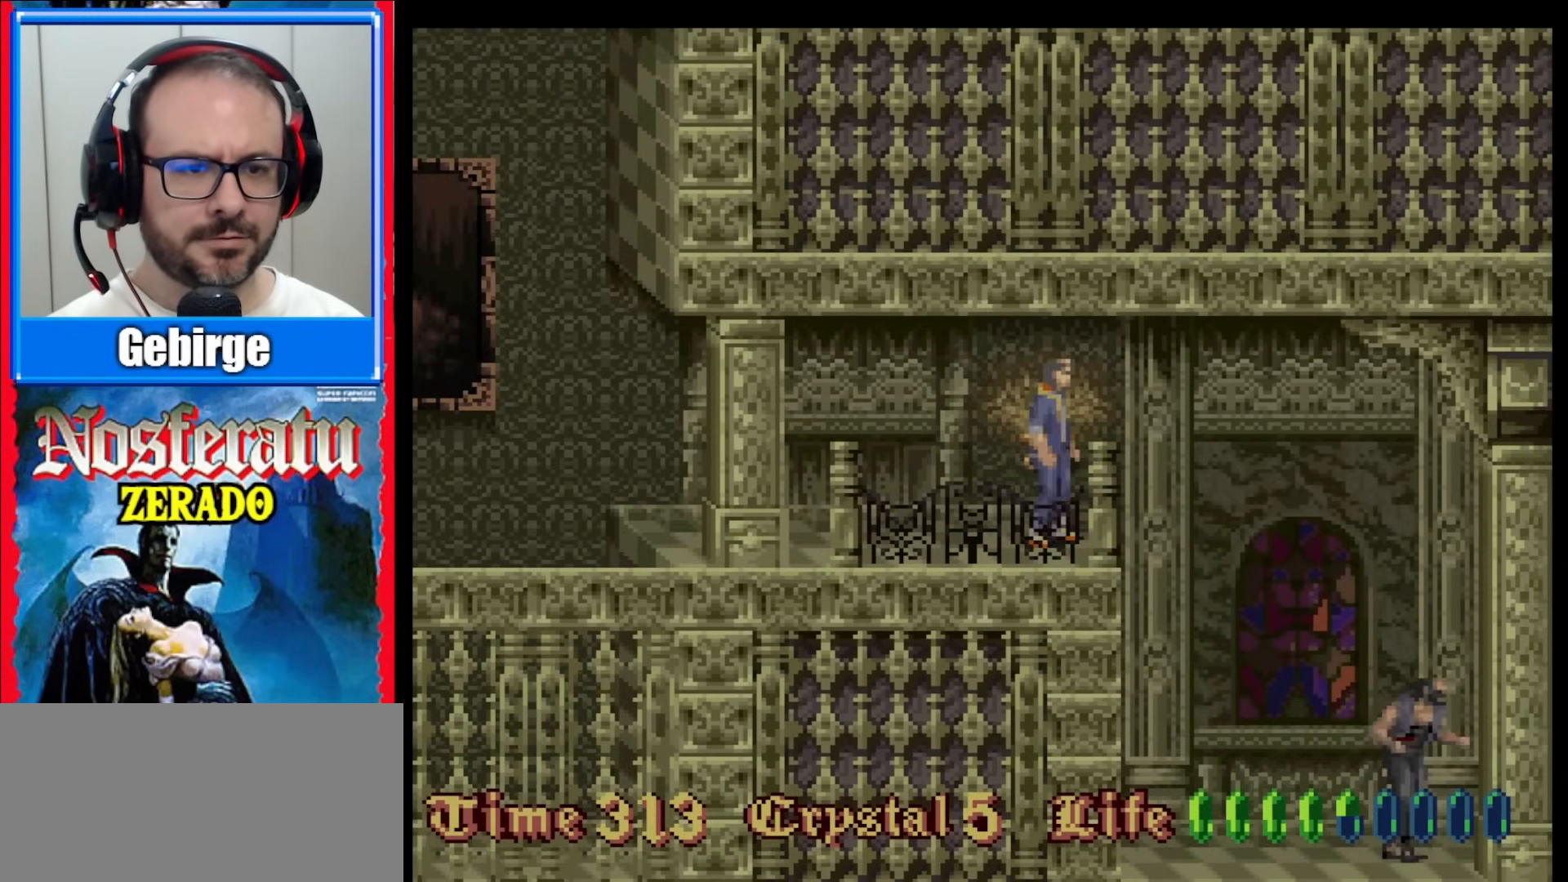
{"buttons": [], "events": [[17, "DPAD_LEFT", "down"], [183, "DPAD_LEFT", "up"]]}
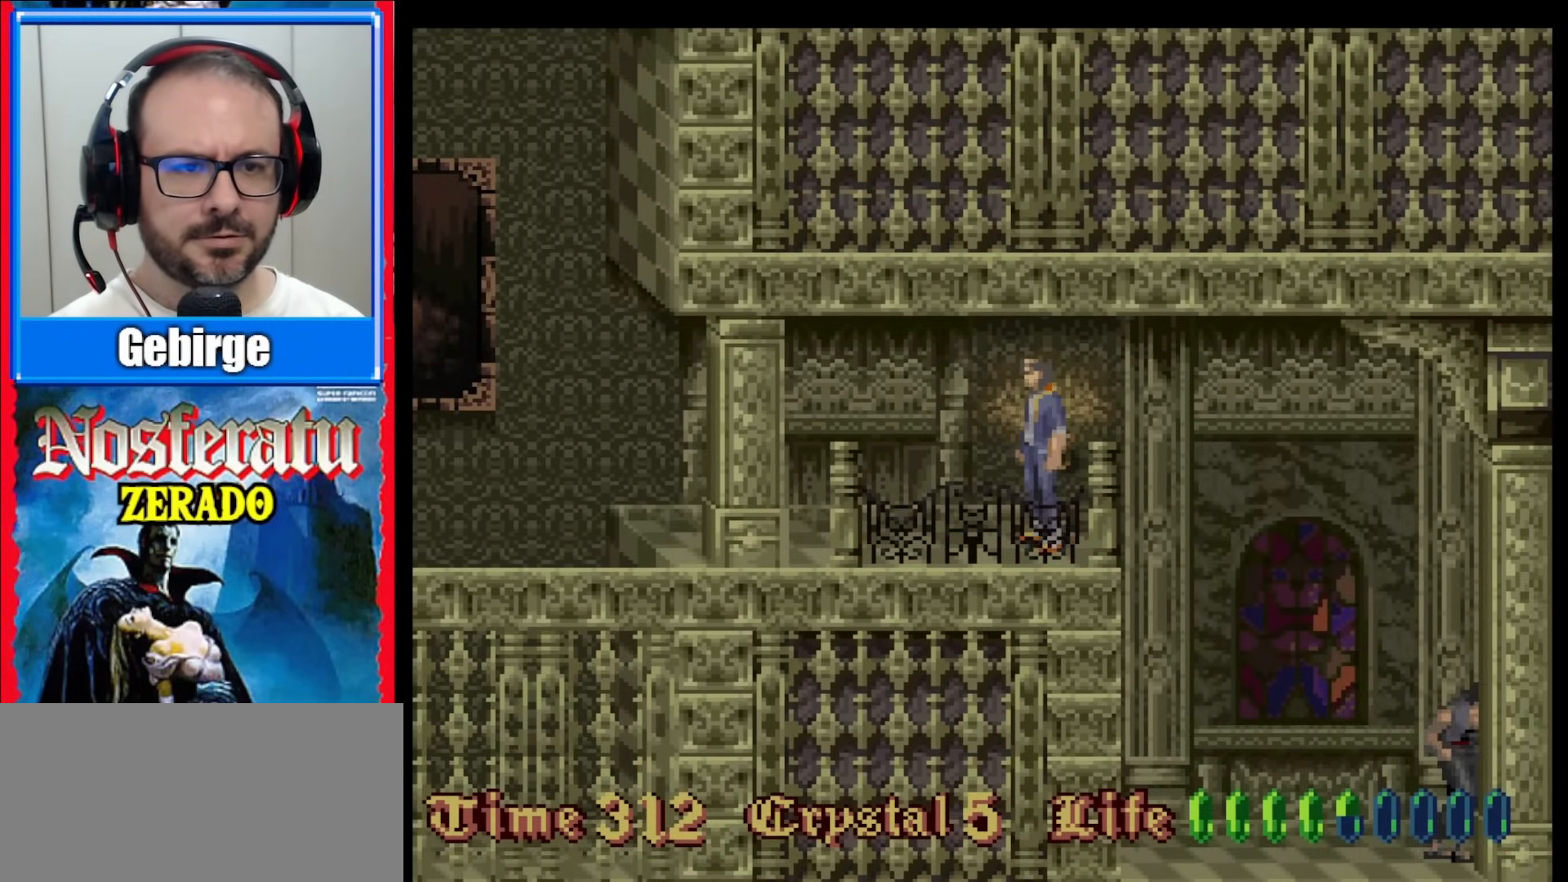
{"buttons": ["DPAD_LEFT"], "events": [[100, "DPAD_LEFT", "down"], [200, "DPAD_LEFT", "up"], [283, "DPAD_LEFT", "down"]]}
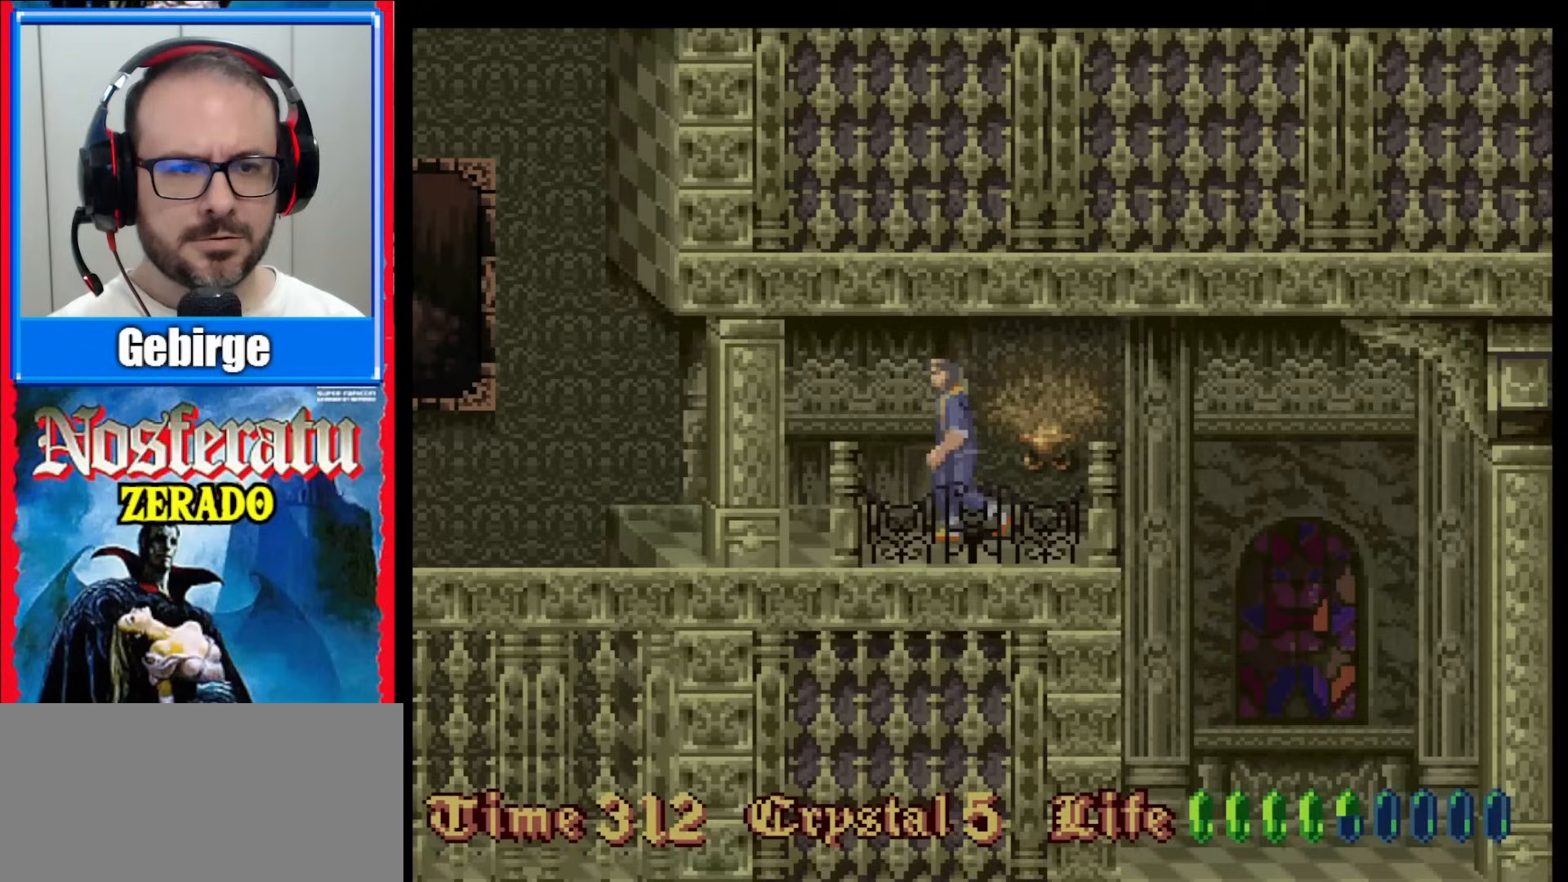
{"buttons": ["DPAD_RIGHT"], "events": [[167, "DPAD_LEFT", "up"], [317, "DPAD_RIGHT", "down"]]}
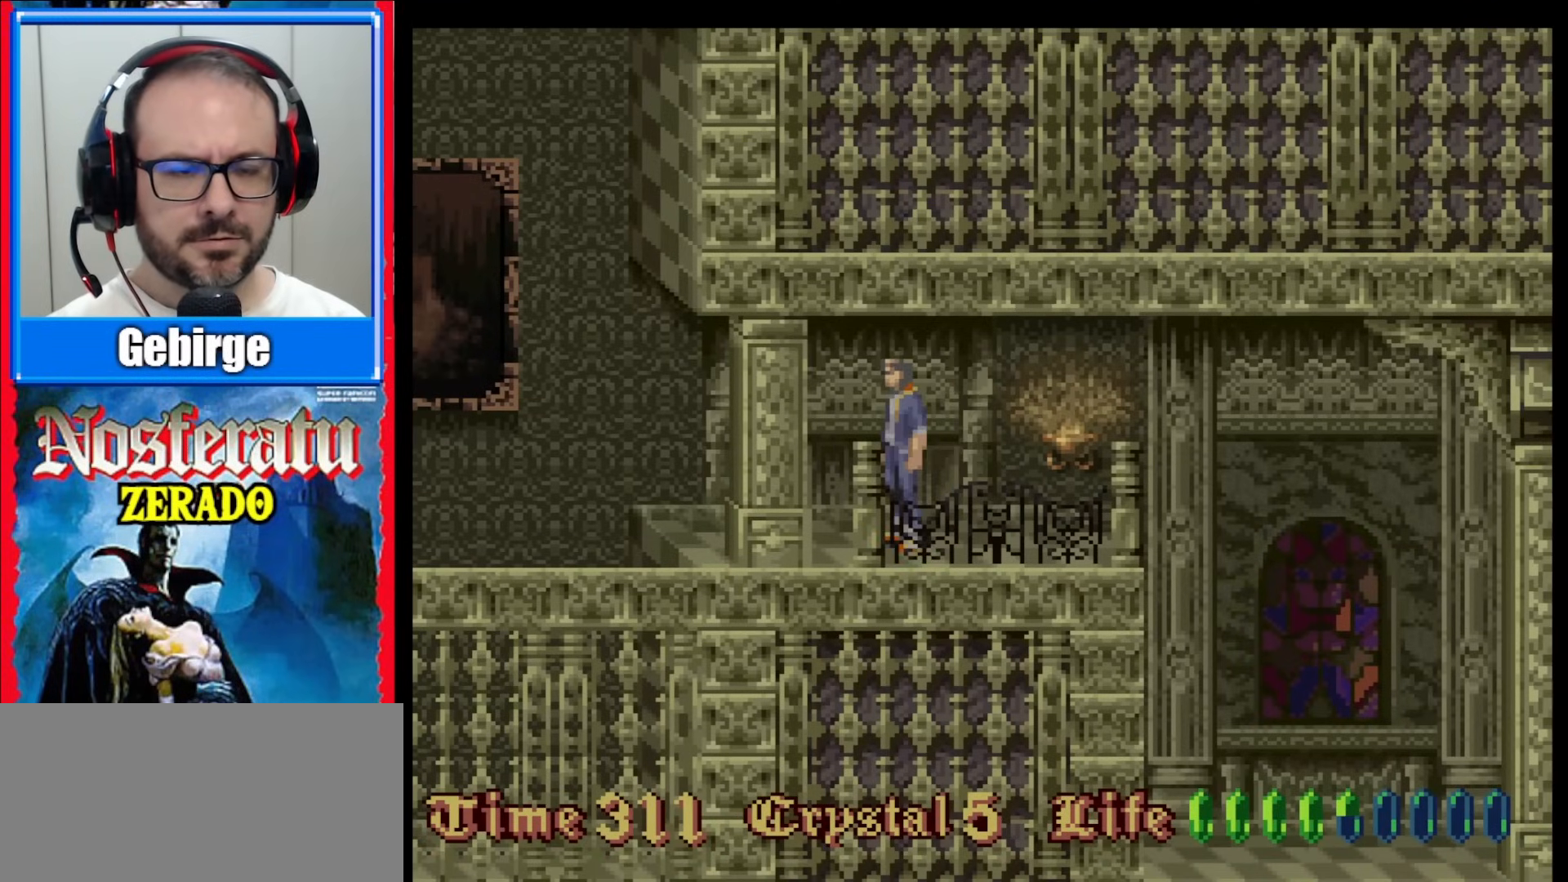
{"buttons": ["DPAD_RIGHT"], "events": []}
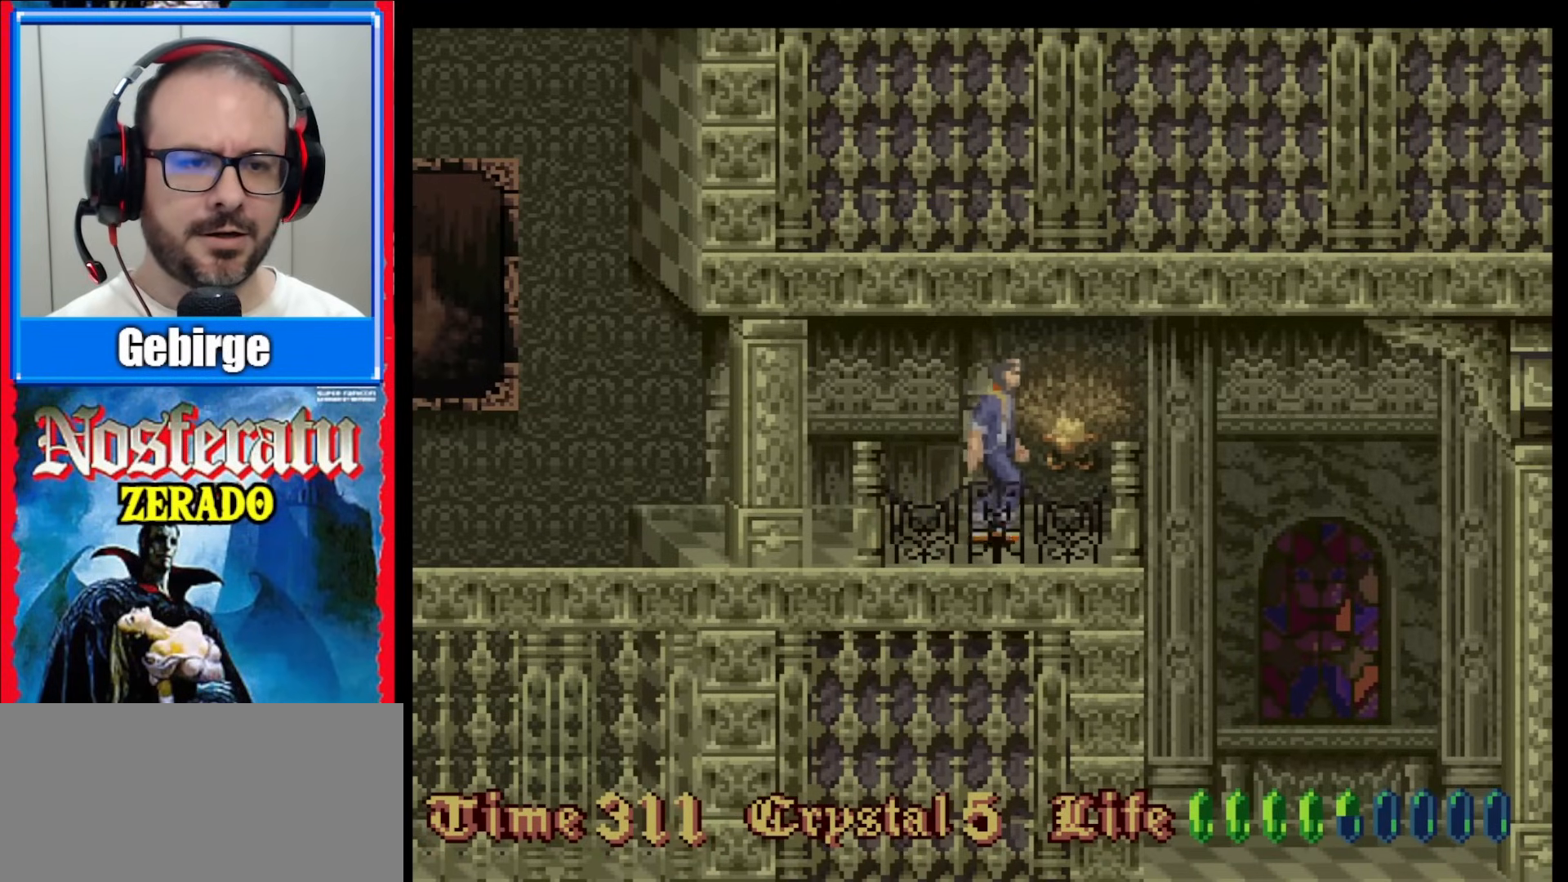
{"buttons": ["DPAD_LEFT"], "events": [[250, "DPAD_RIGHT", "up"], [500, "DPAD_LEFT", "down"]]}
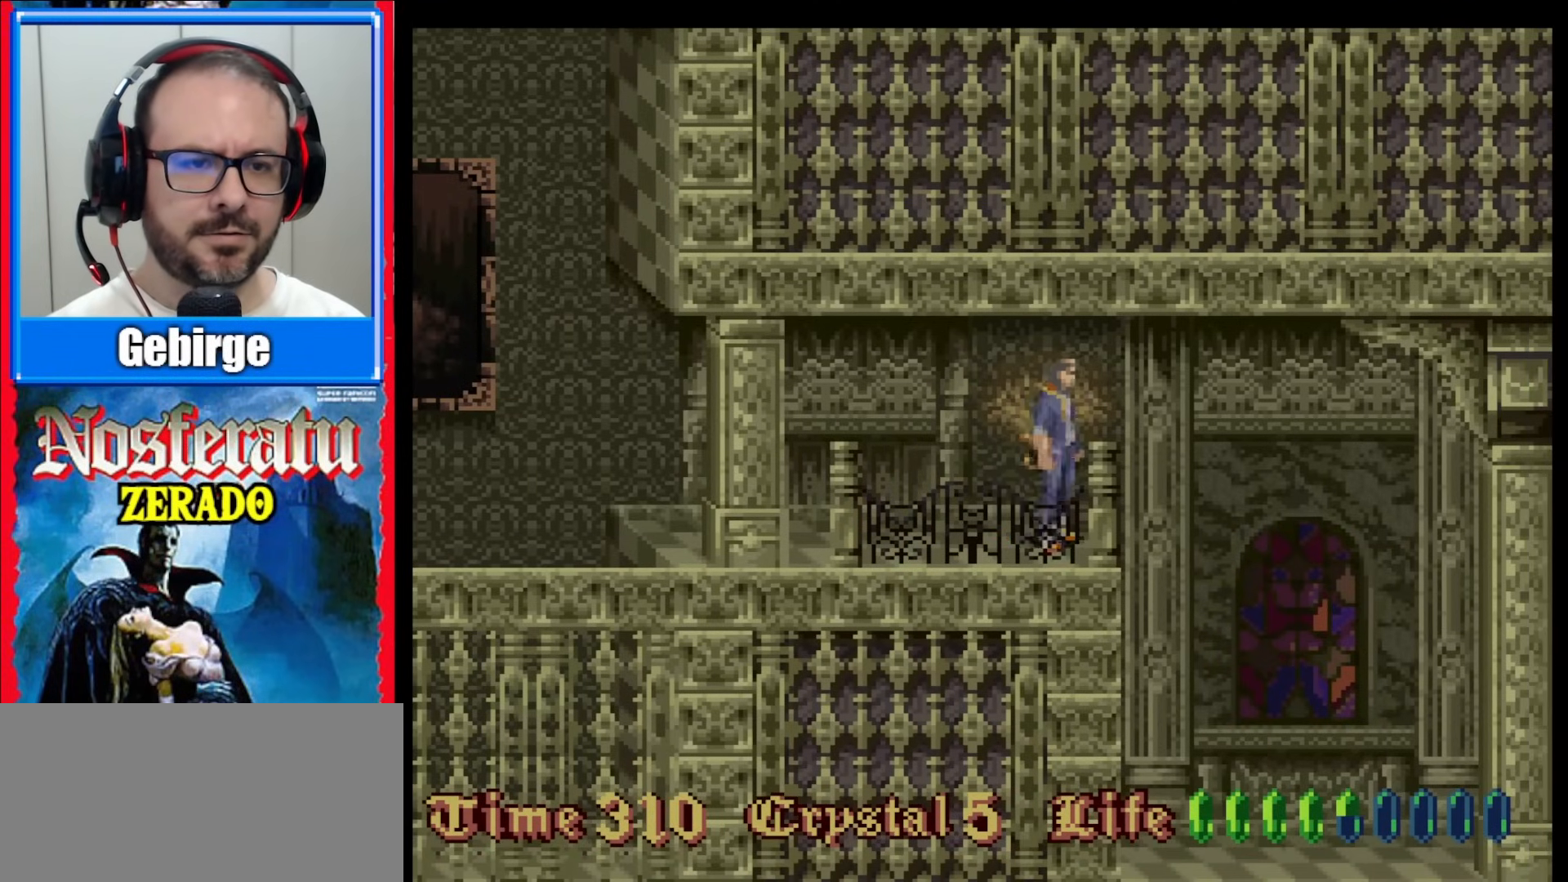
{"buttons": [], "events": [[150, "DPAD_LEFT", "up"]]}
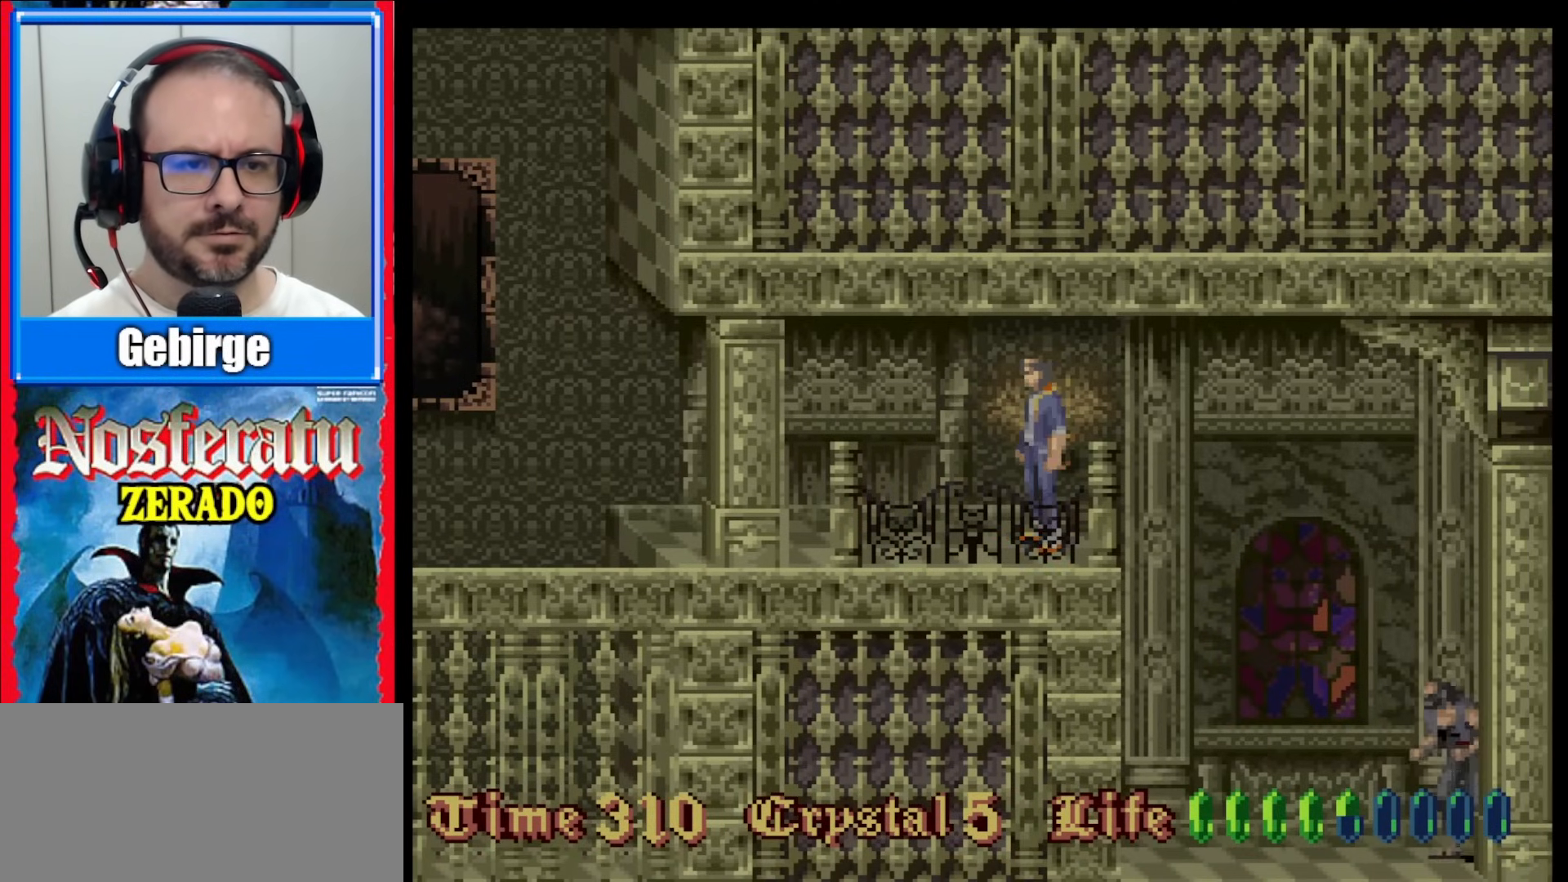
{"buttons": ["DPAD_LEFT"], "events": [[167, "DPAD_LEFT", "down"], [300, "DPAD_LEFT", "up"], [400, "DPAD_LEFT", "down"]]}
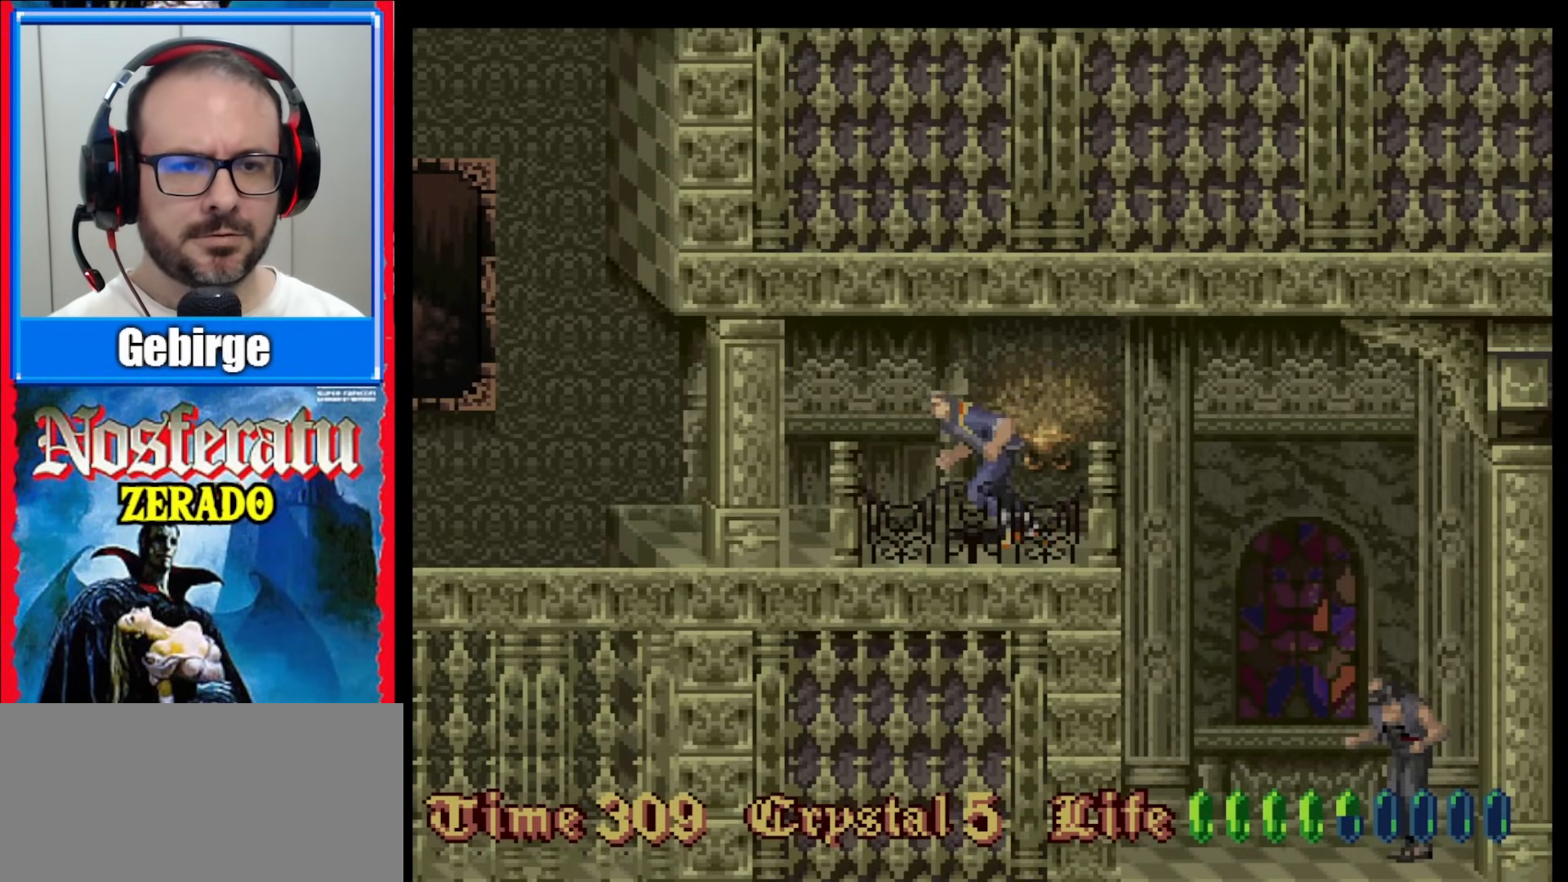
{"buttons": ["DPAD_LEFT"], "events": []}
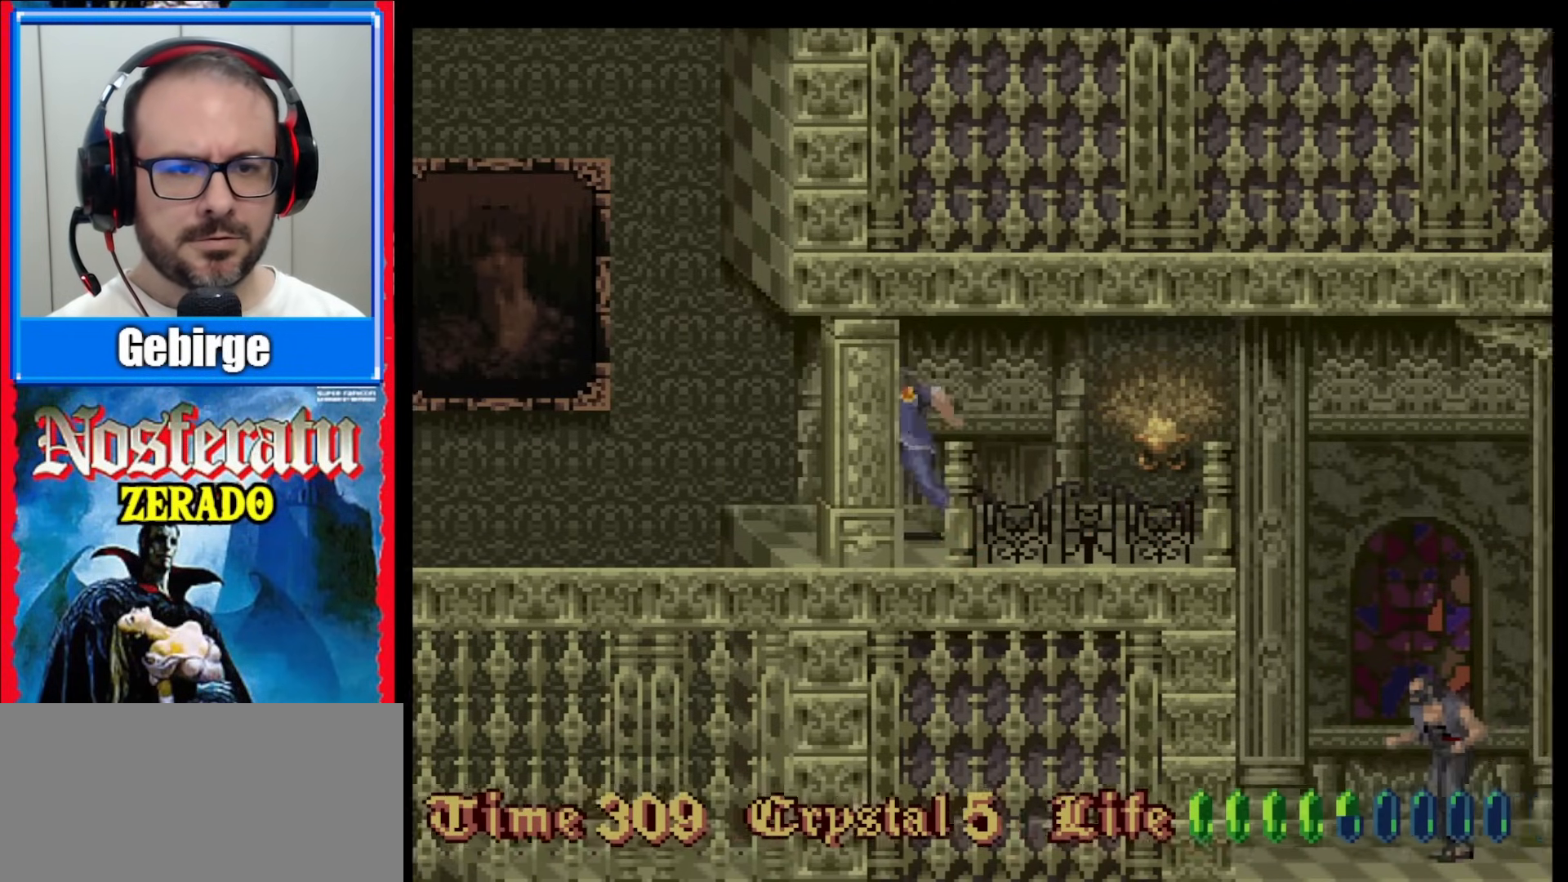
{"buttons": ["B", "DPAD_LEFT"], "events": [[167, "B", "down"]]}
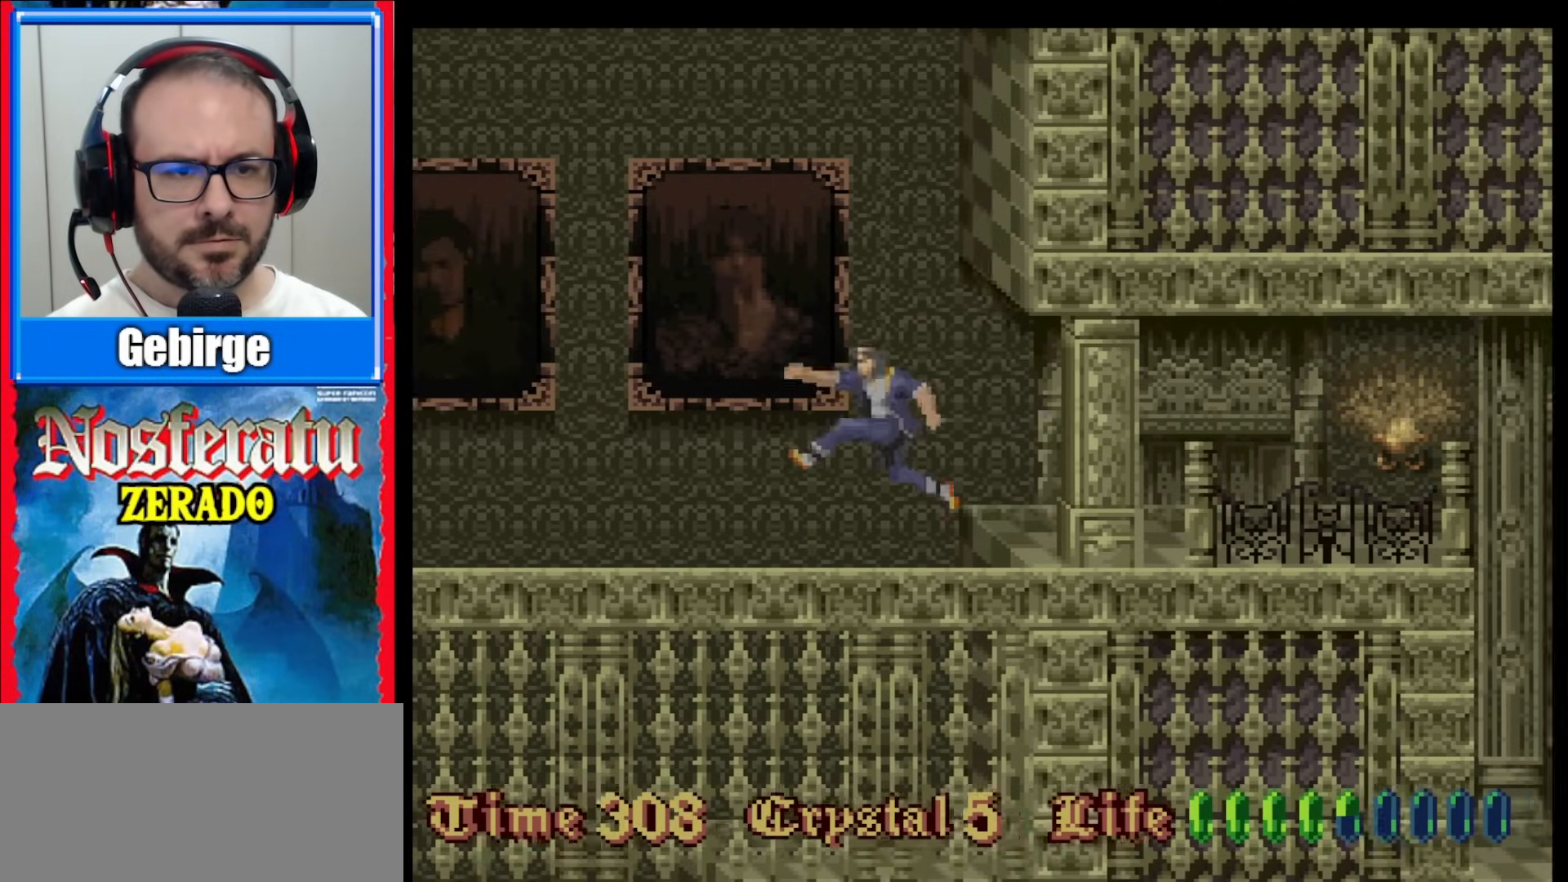
{"buttons": [], "events": [[367, "B", "up"], [383, "DPAD_LEFT", "up"]]}
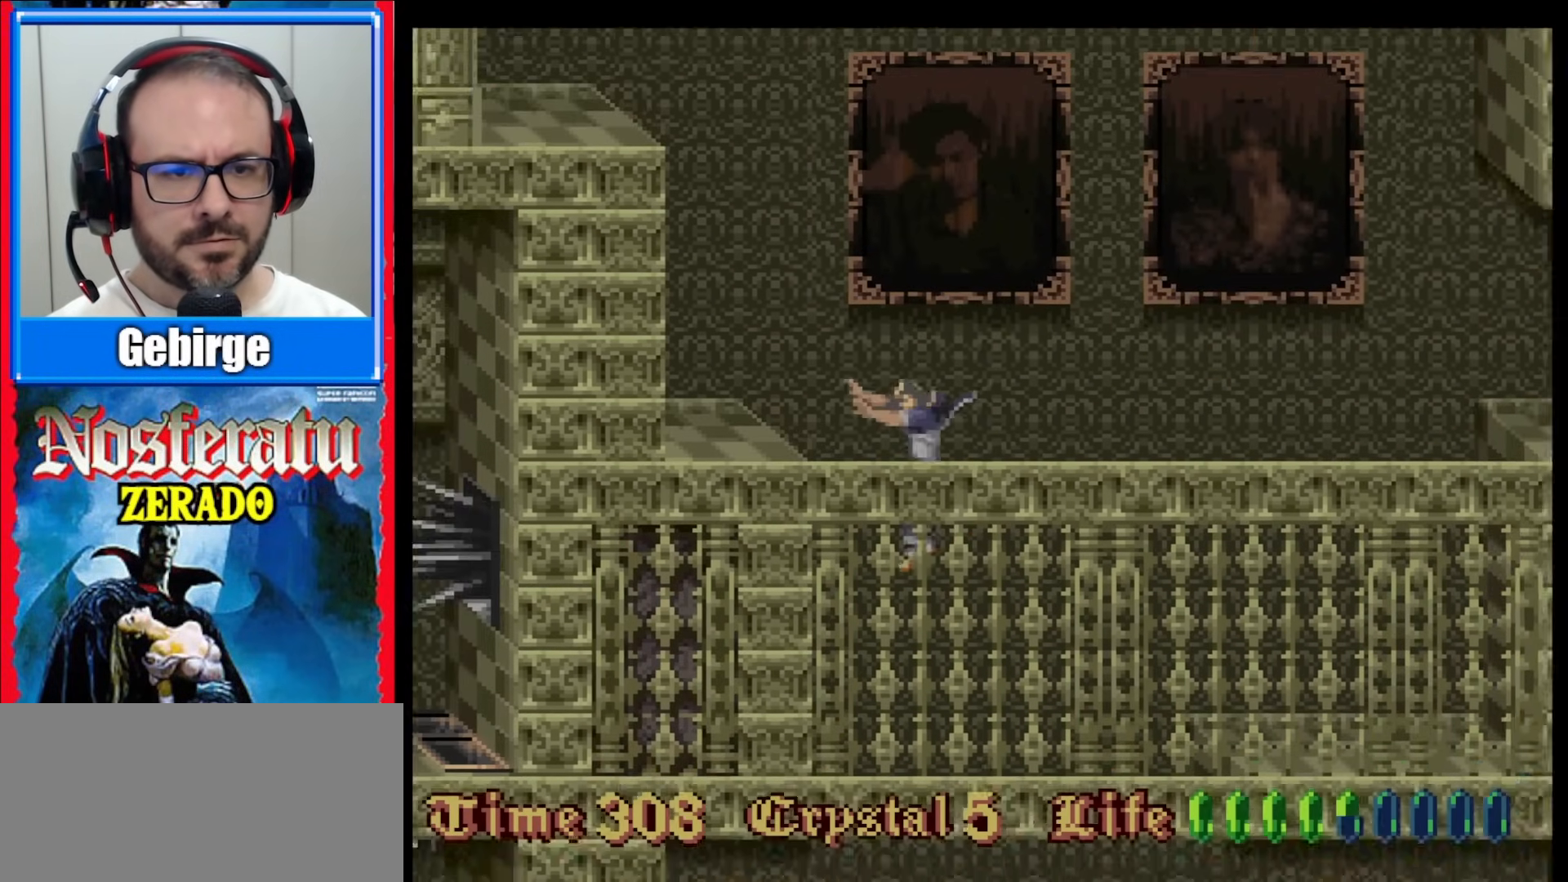
{"buttons": ["DPAD_UP"], "events": [[267, "DPAD_UP", "down"]]}
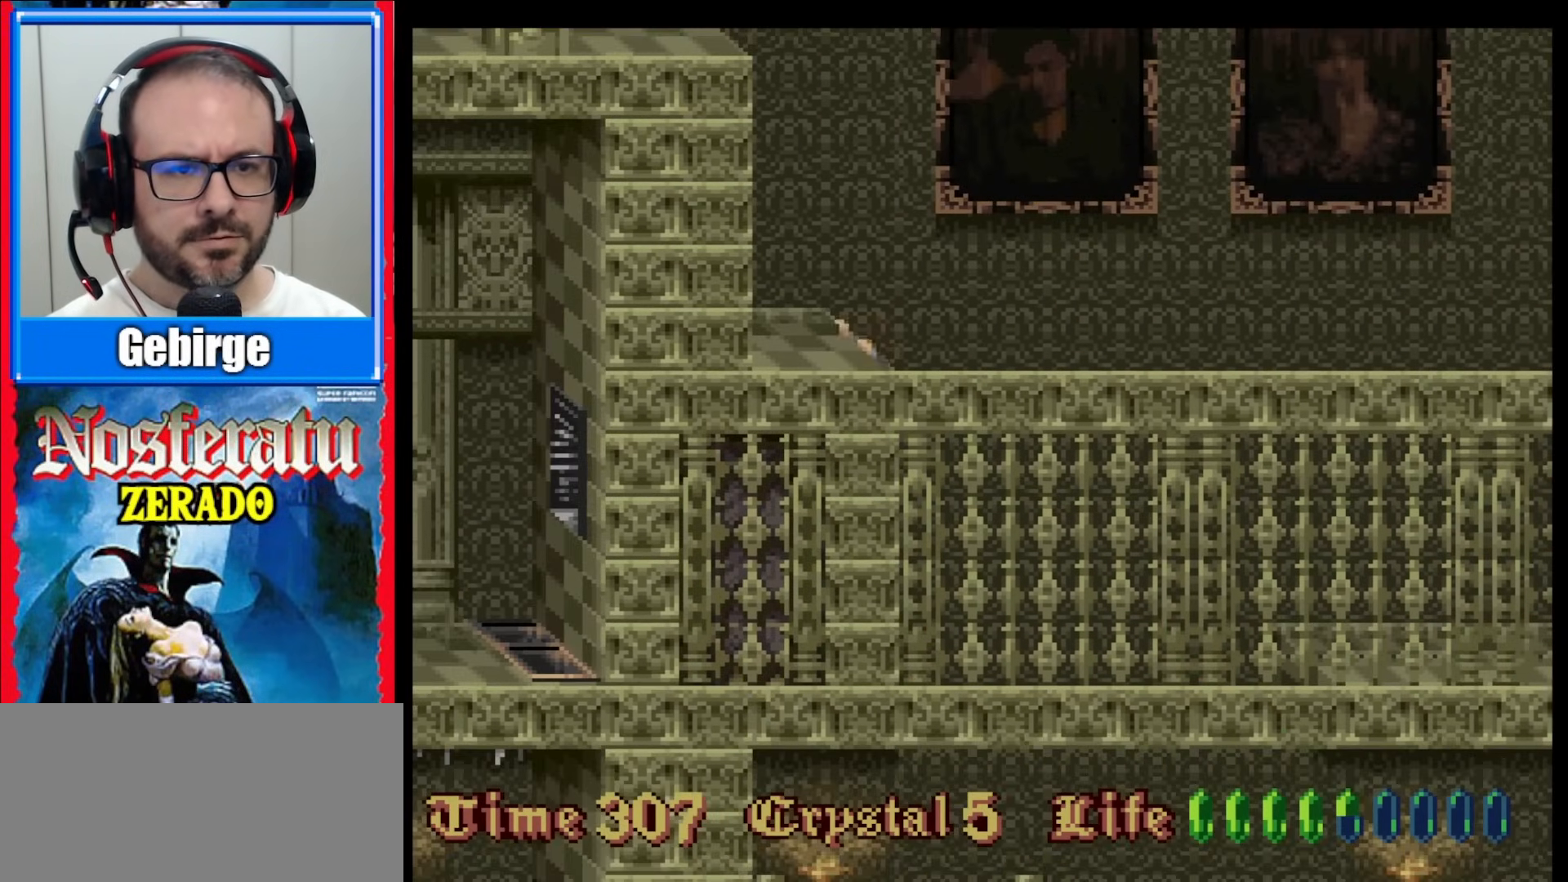
{"buttons": [], "events": [[267, "DPAD_UP", "up"]]}
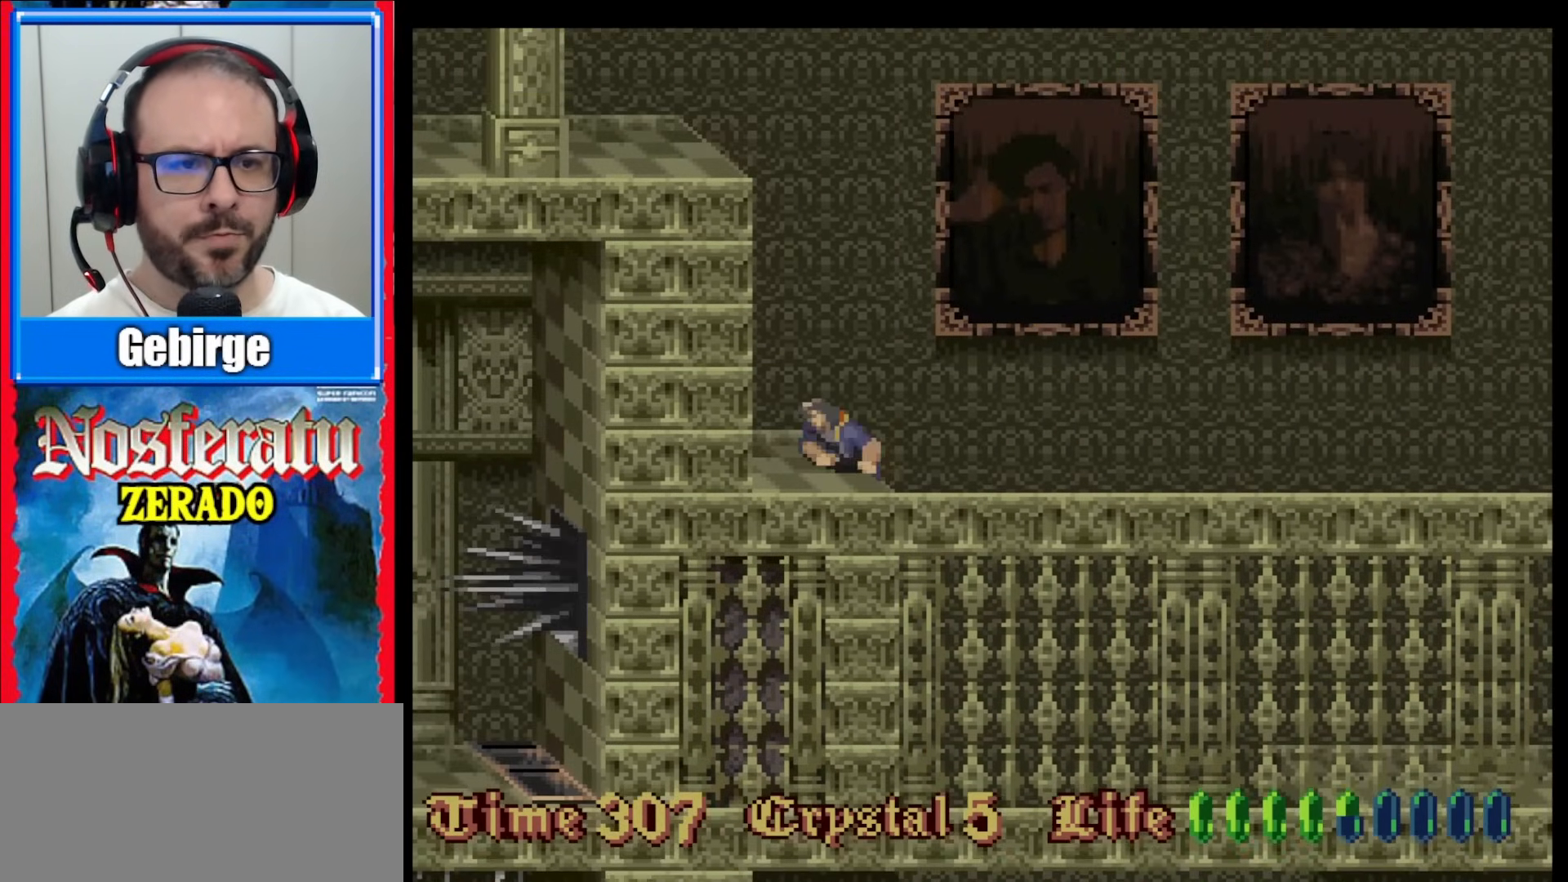
{"buttons": ["DPAD_LEFT"], "events": [[417, "DPAD_LEFT", "down"]]}
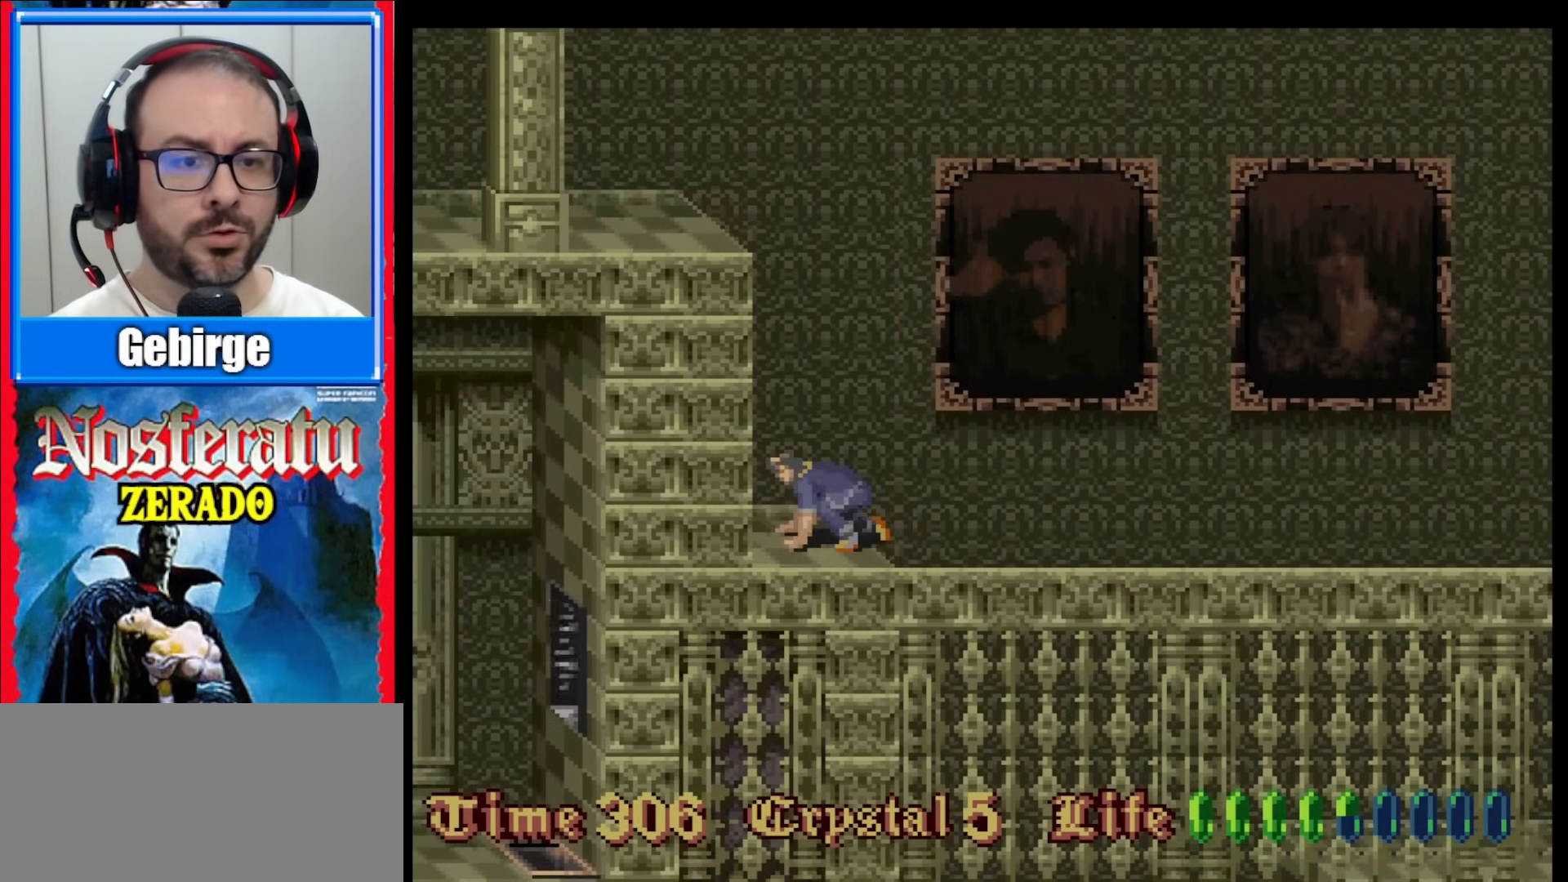
{"buttons": ["DPAD_LEFT"], "events": []}
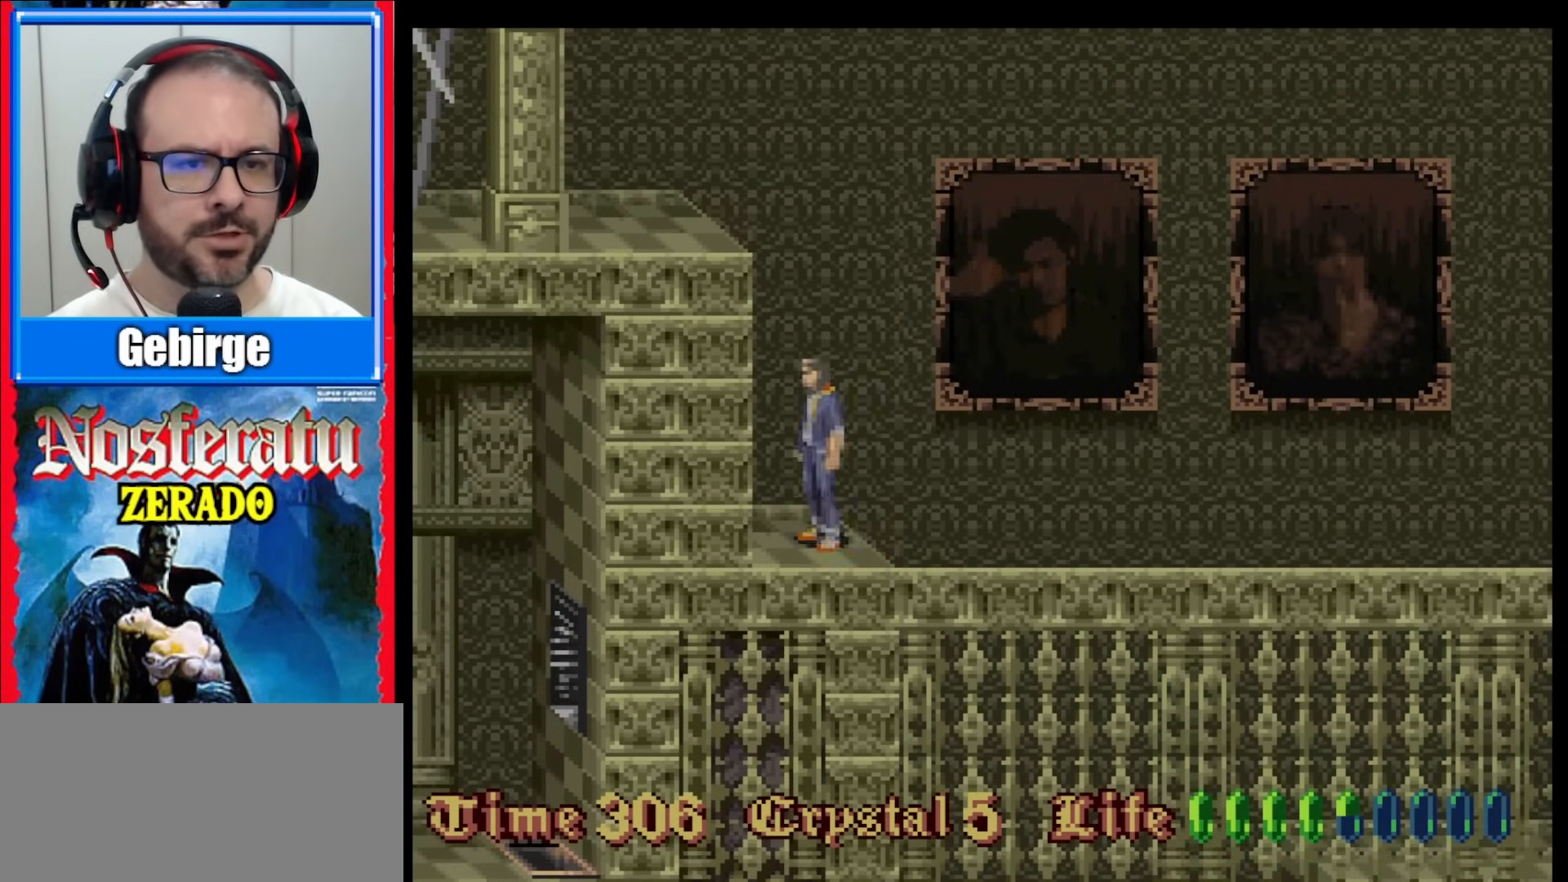
{"buttons": ["DPAD_UP"], "events": [[317, "DPAD_LEFT", "up"], [383, "DPAD_UP", "down"]]}
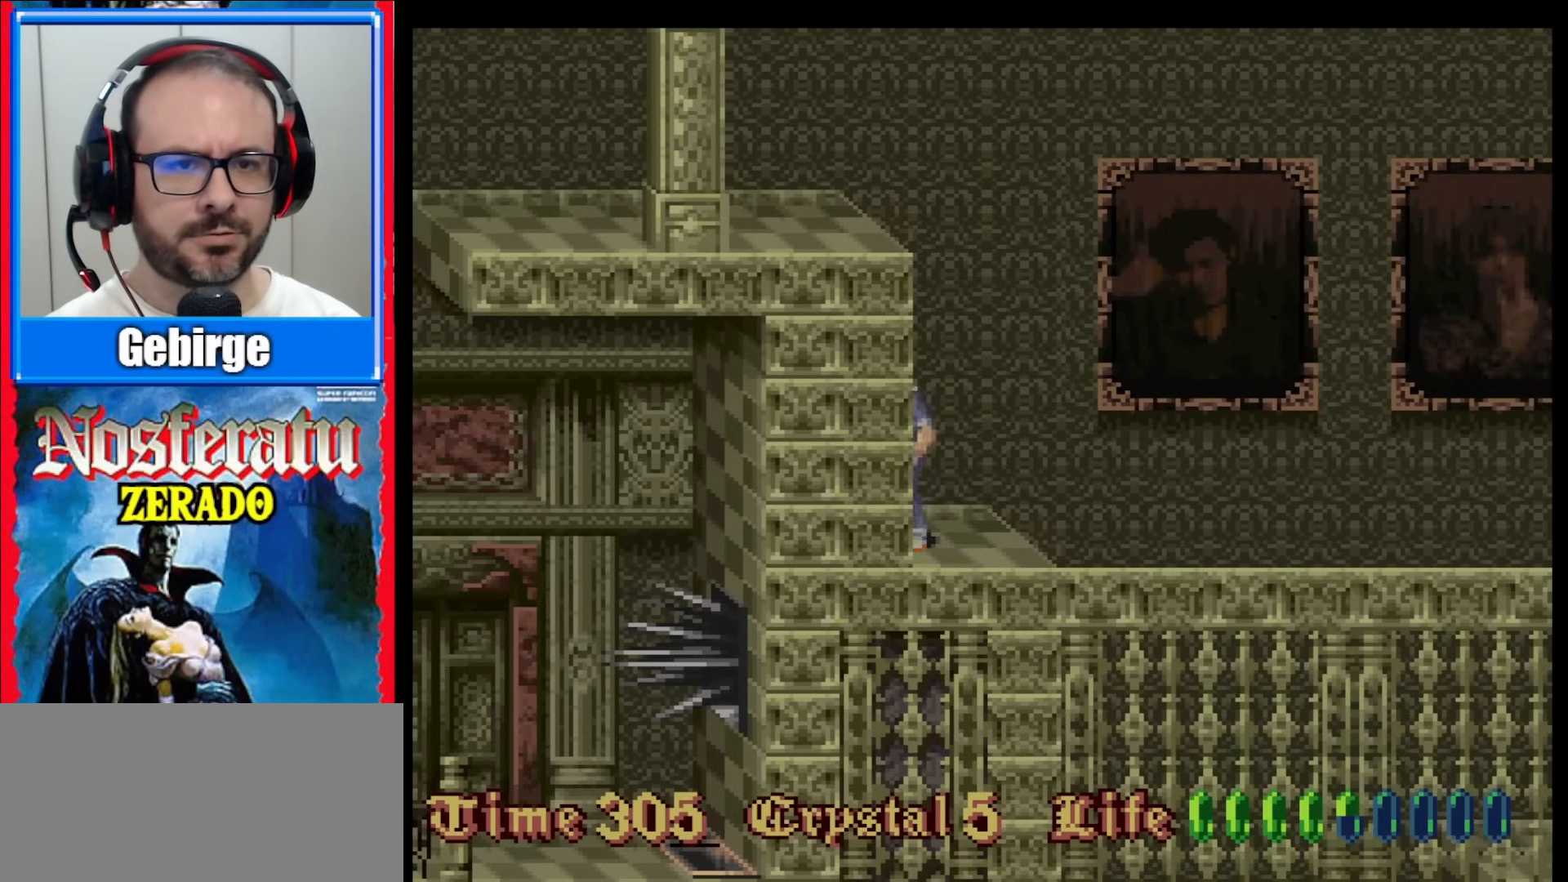
{"buttons": ["DPAD_UP"], "events": []}
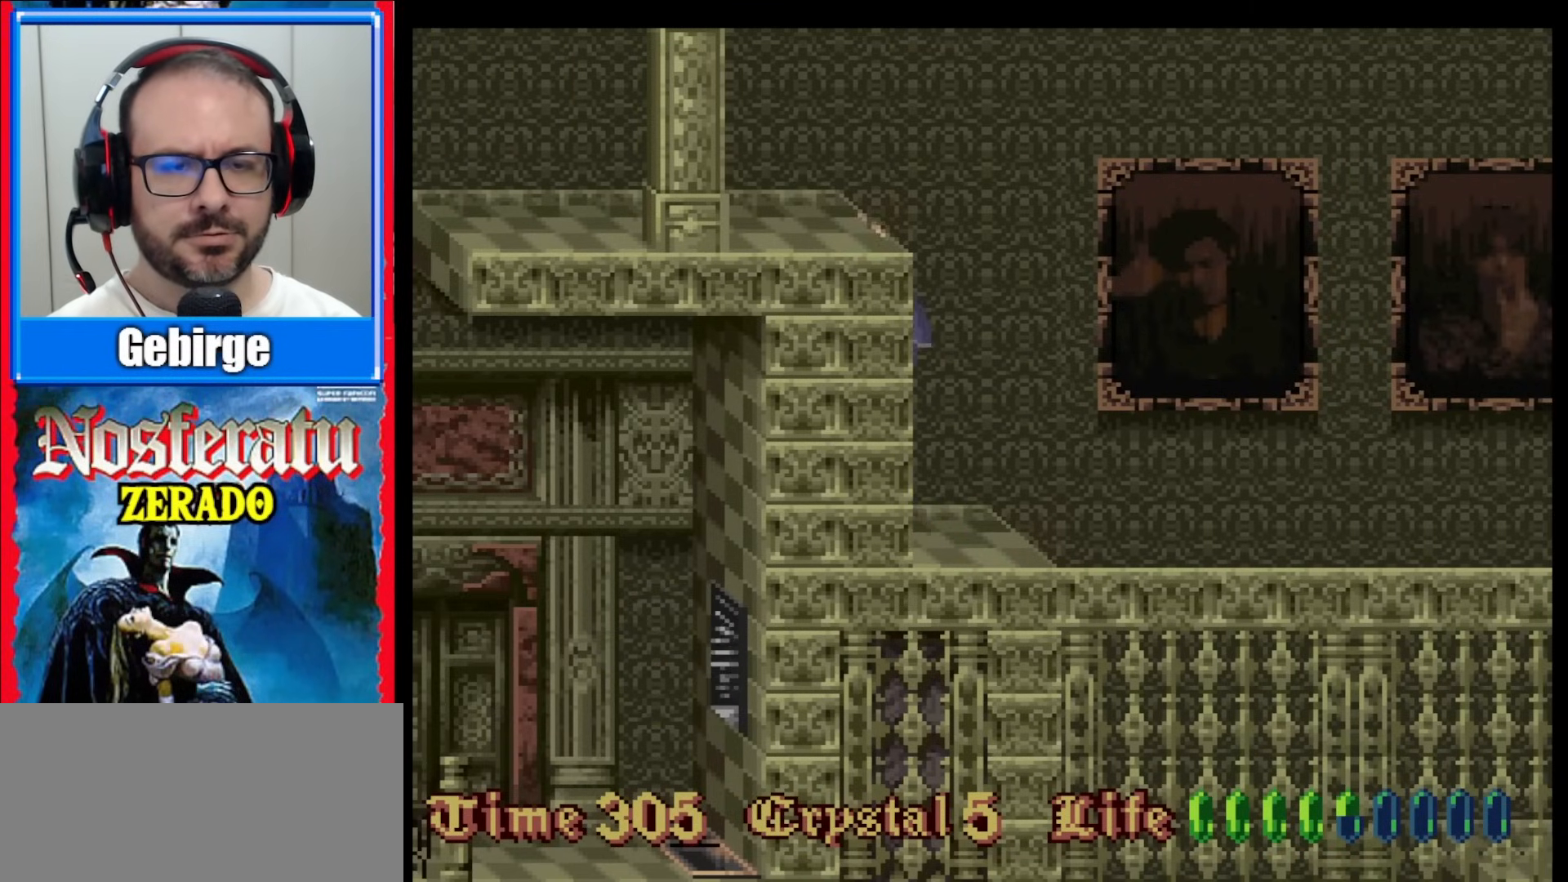
{"buttons": ["DPAD_UP"], "events": []}
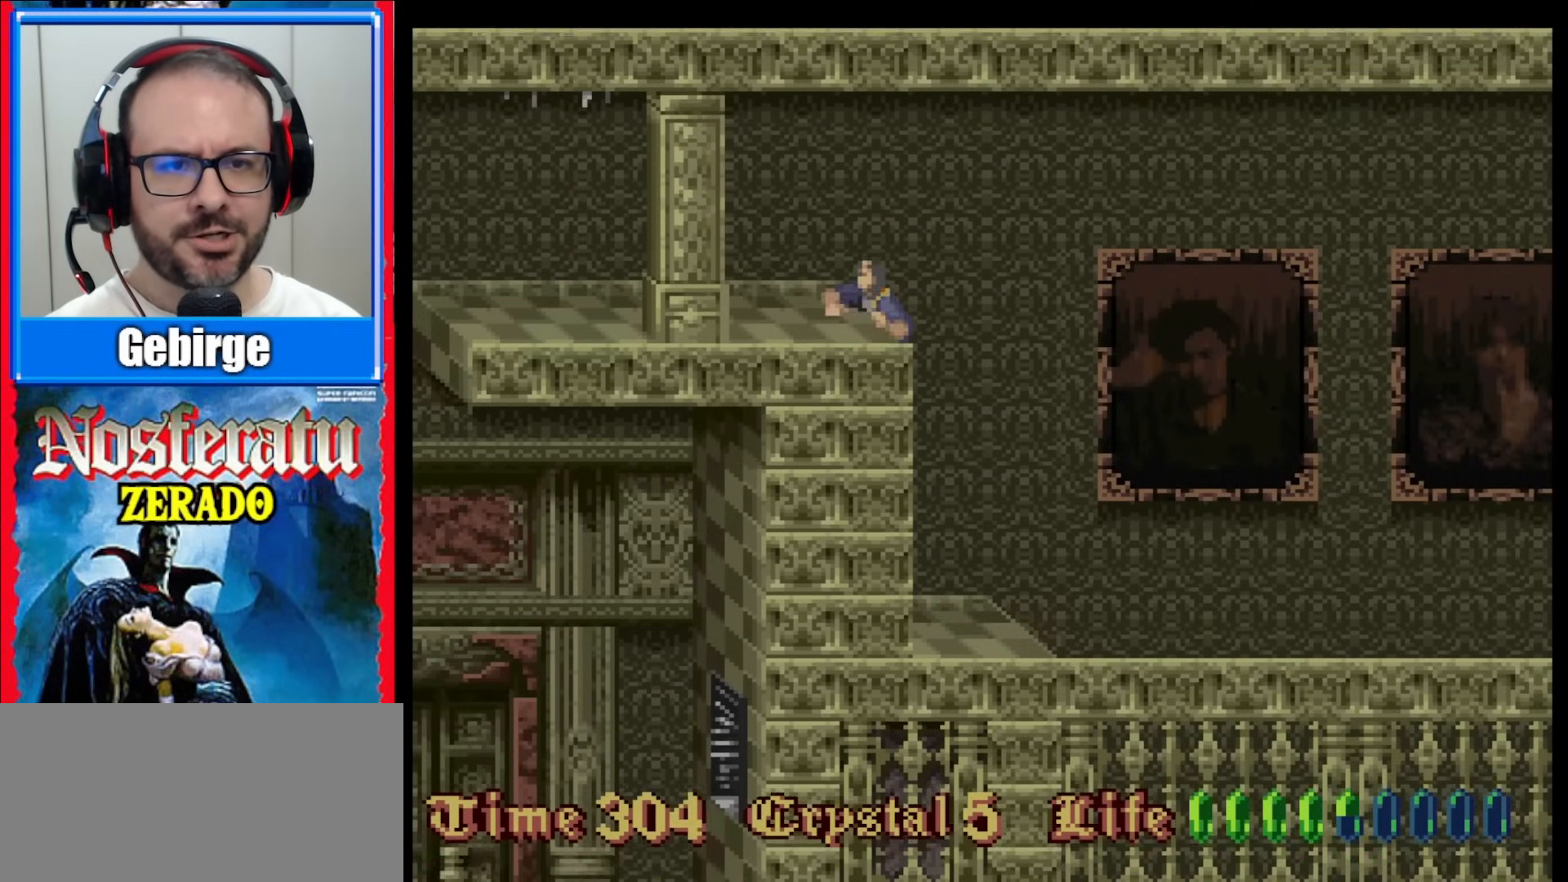
{"buttons": [], "events": [[17, "DPAD_UP", "up"]]}
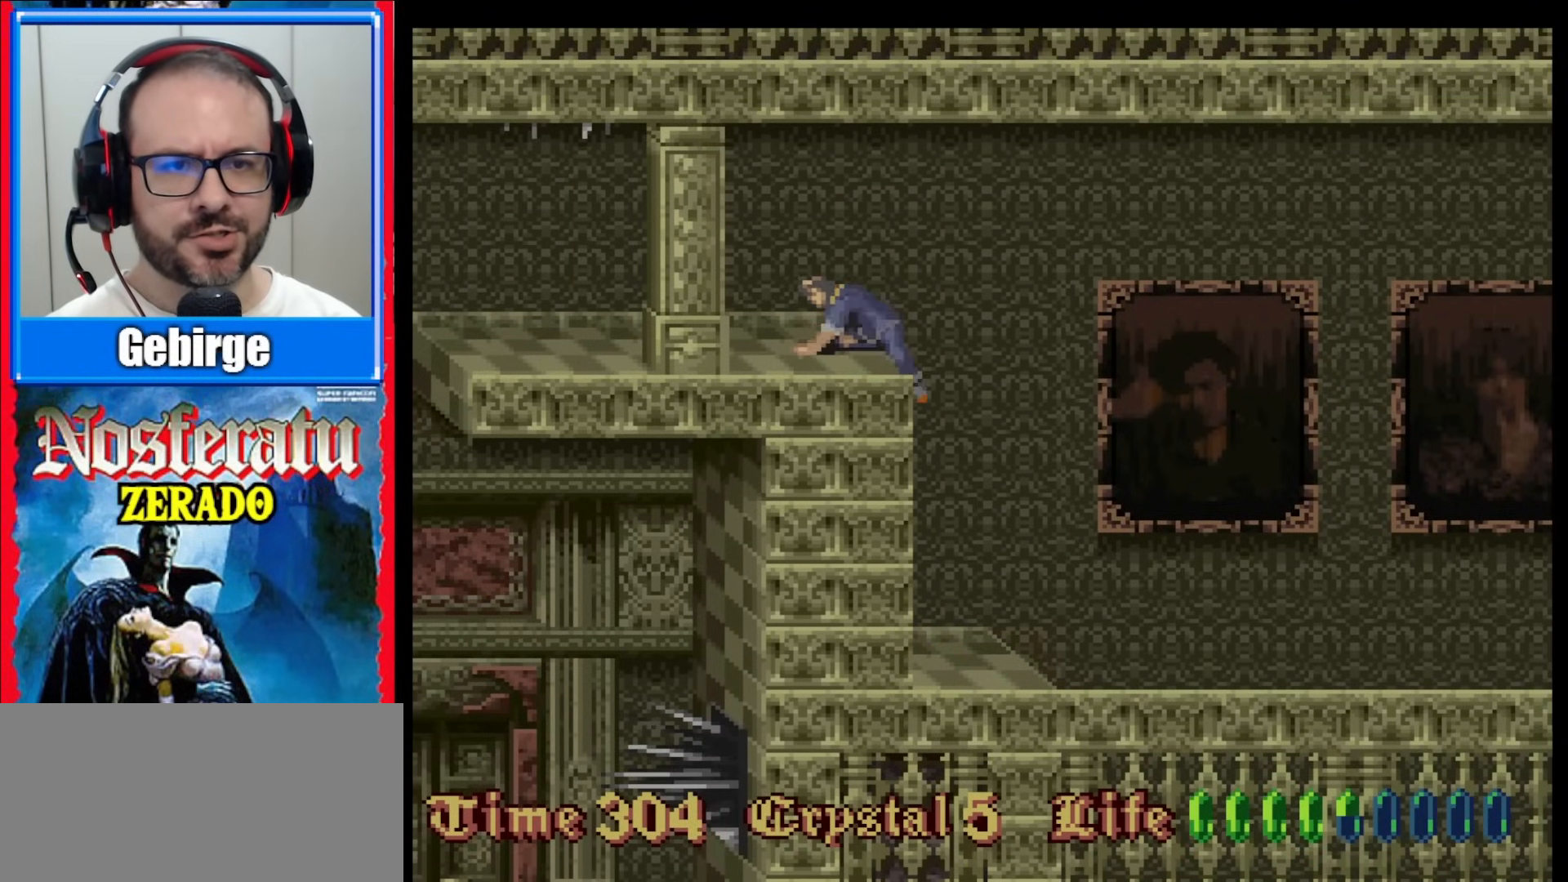
{"buttons": ["DPAD_LEFT"], "events": [[283, "DPAD_LEFT", "down"]]}
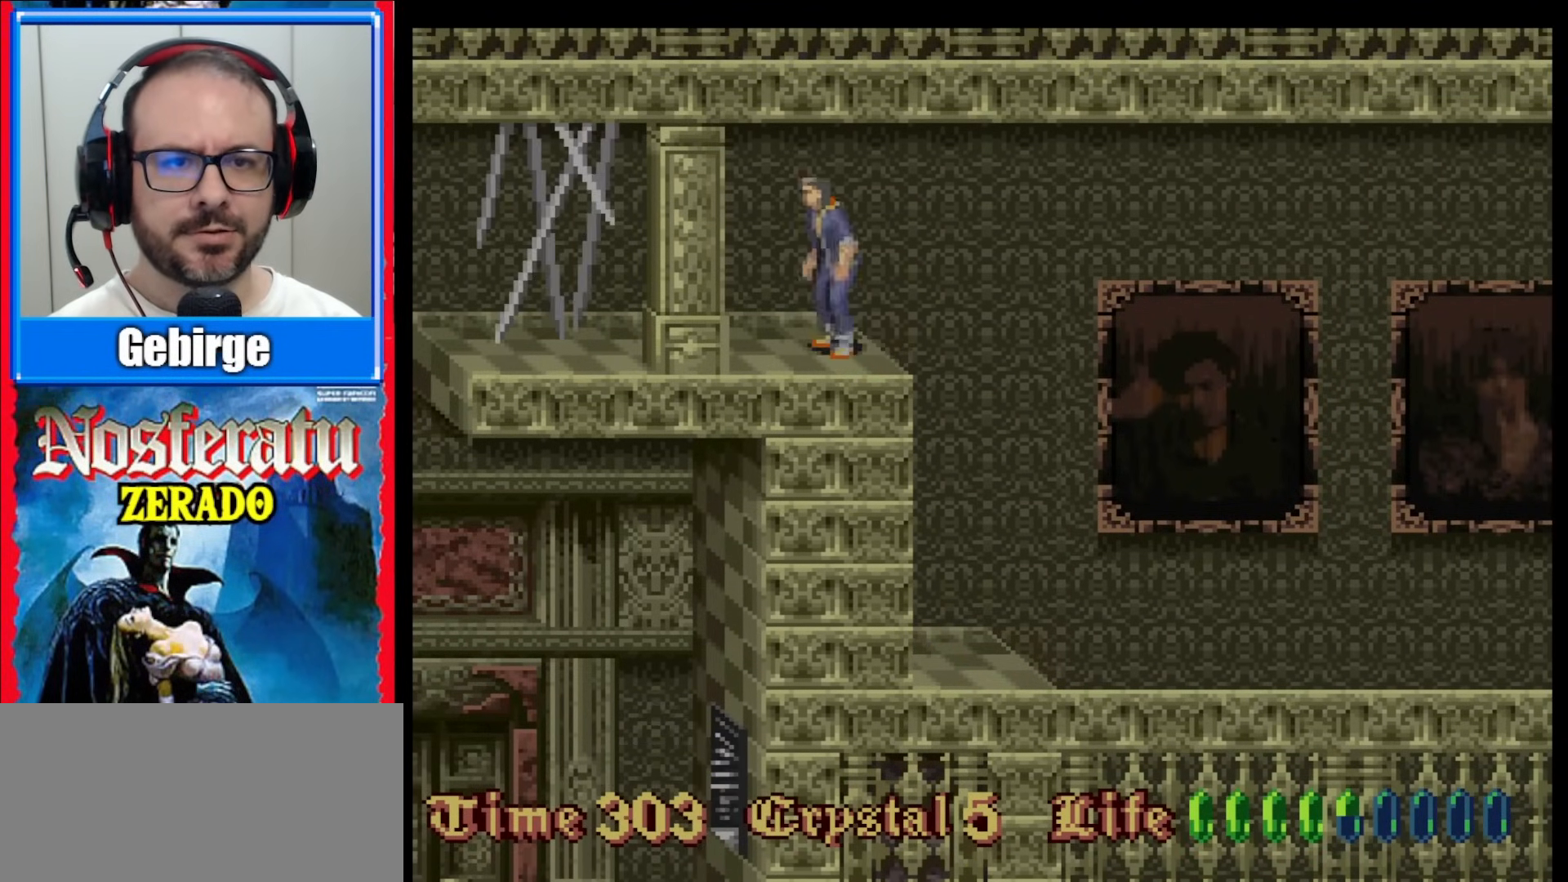
{"buttons": ["DPAD_LEFT"], "events": []}
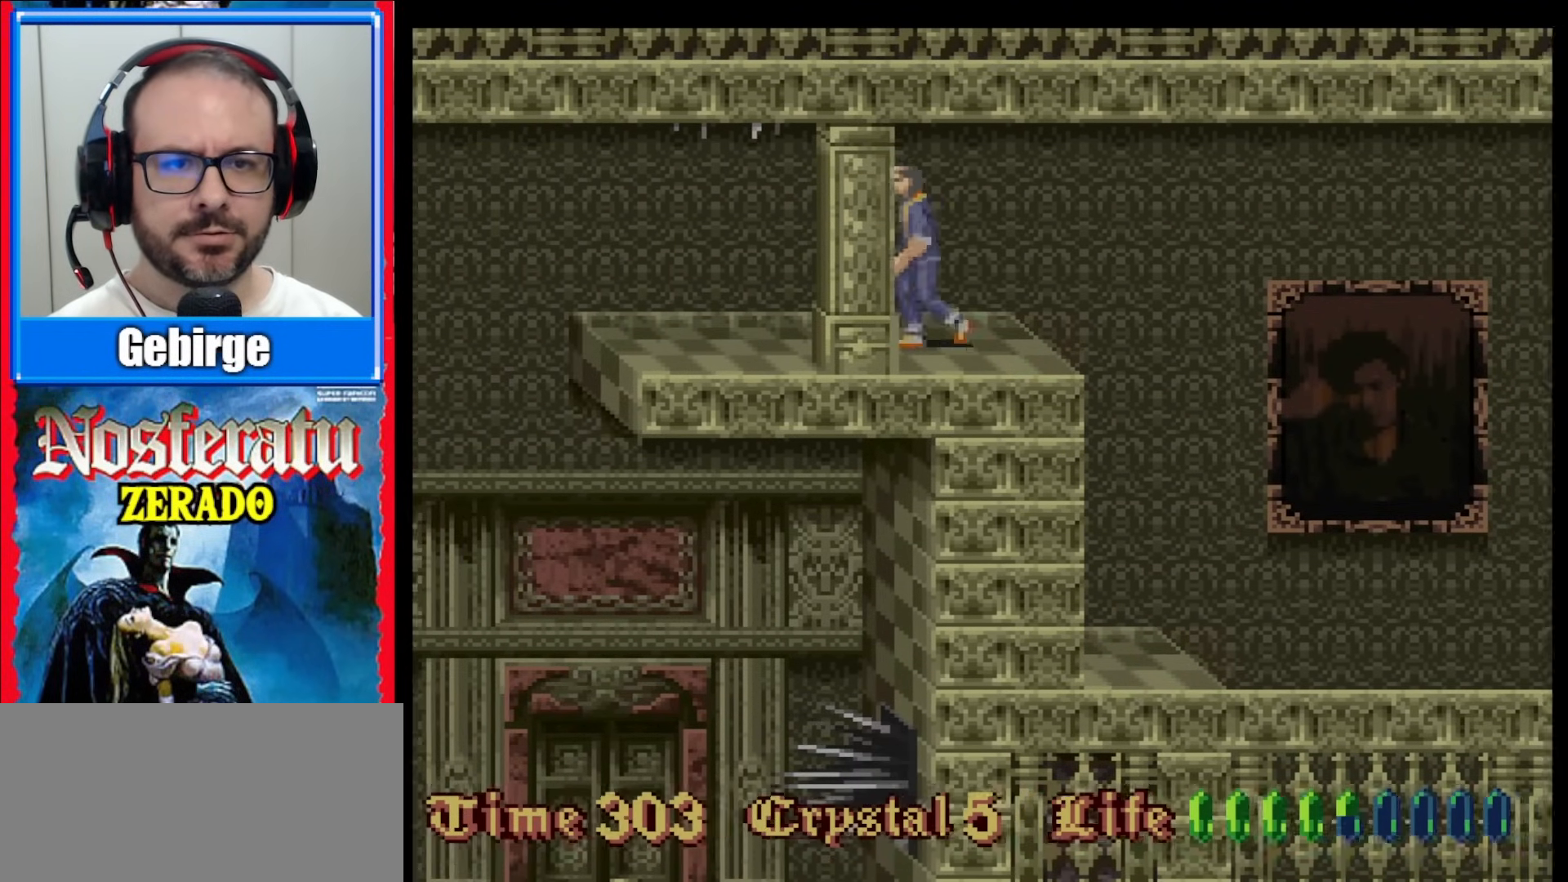
{"buttons": [], "events": [[200, "DPAD_LEFT", "up"]]}
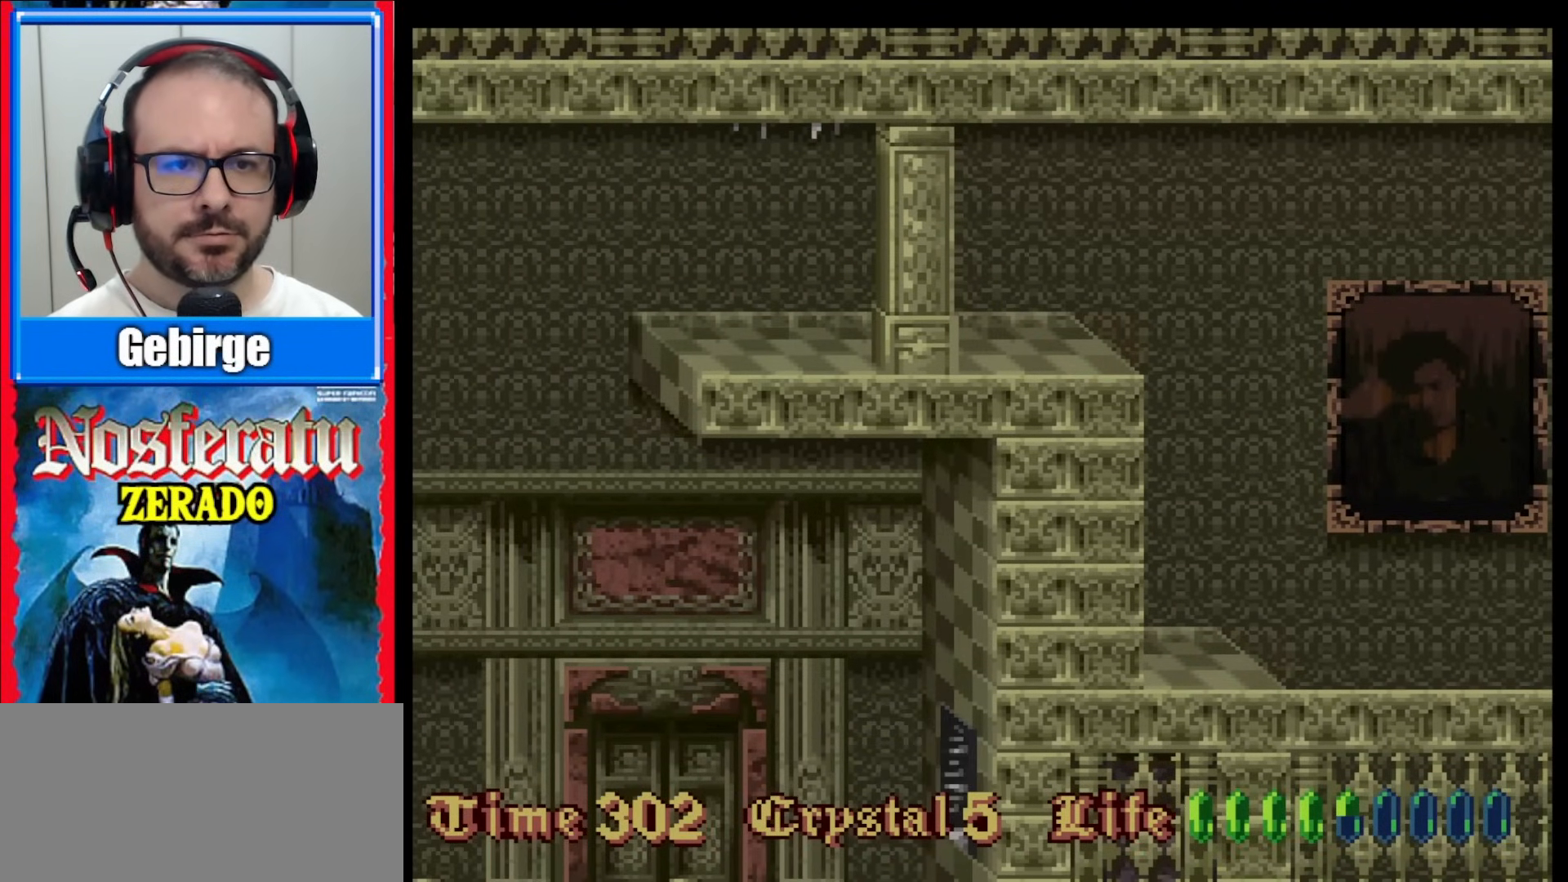
{"buttons": [], "events": []}
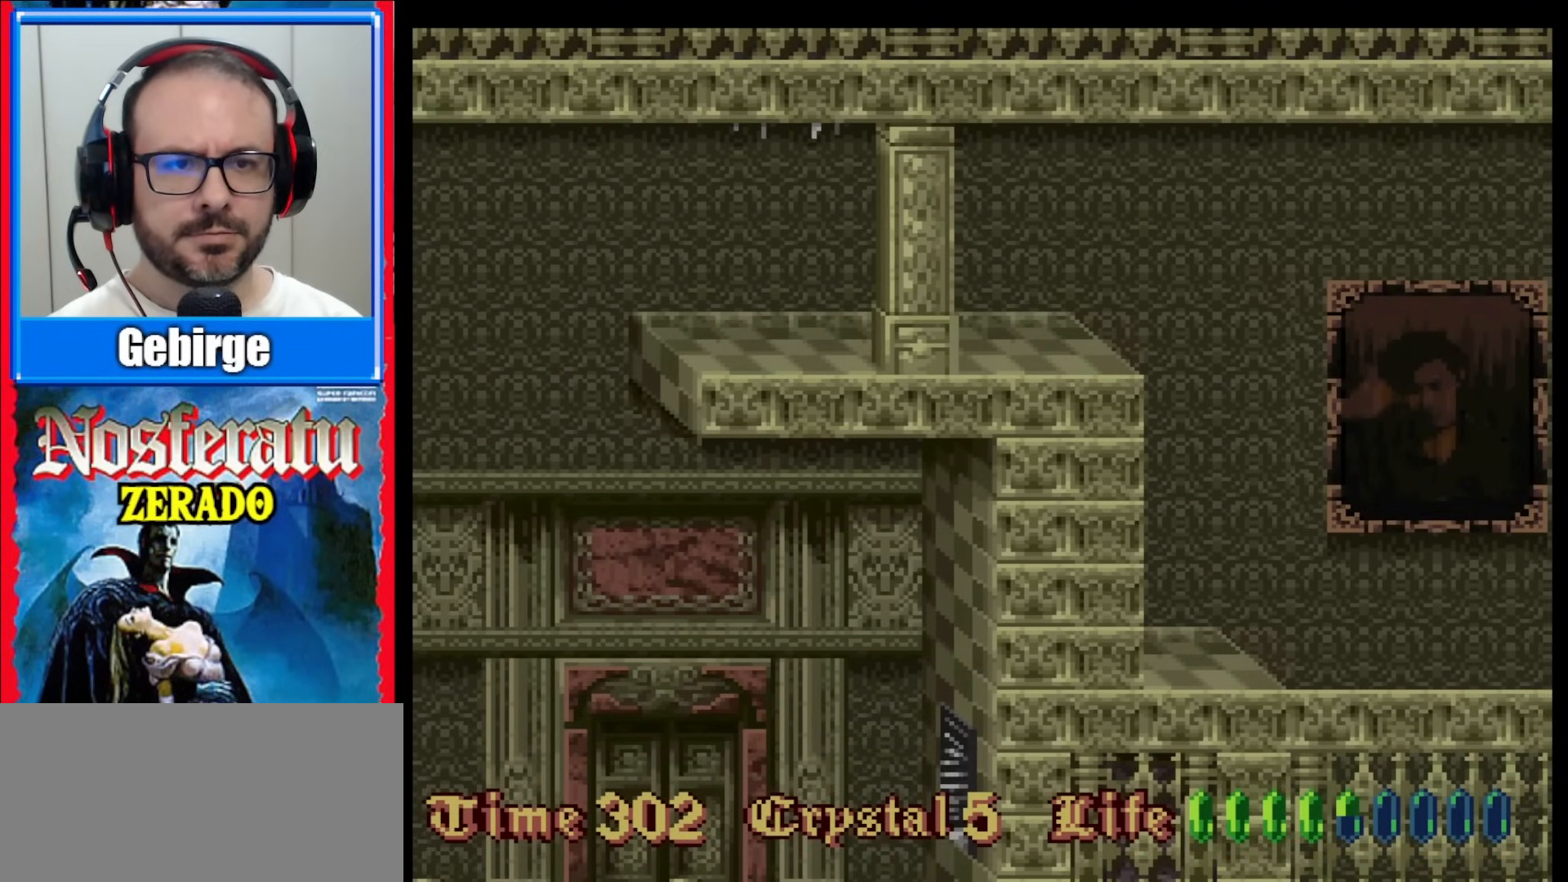
{"buttons": [], "events": []}
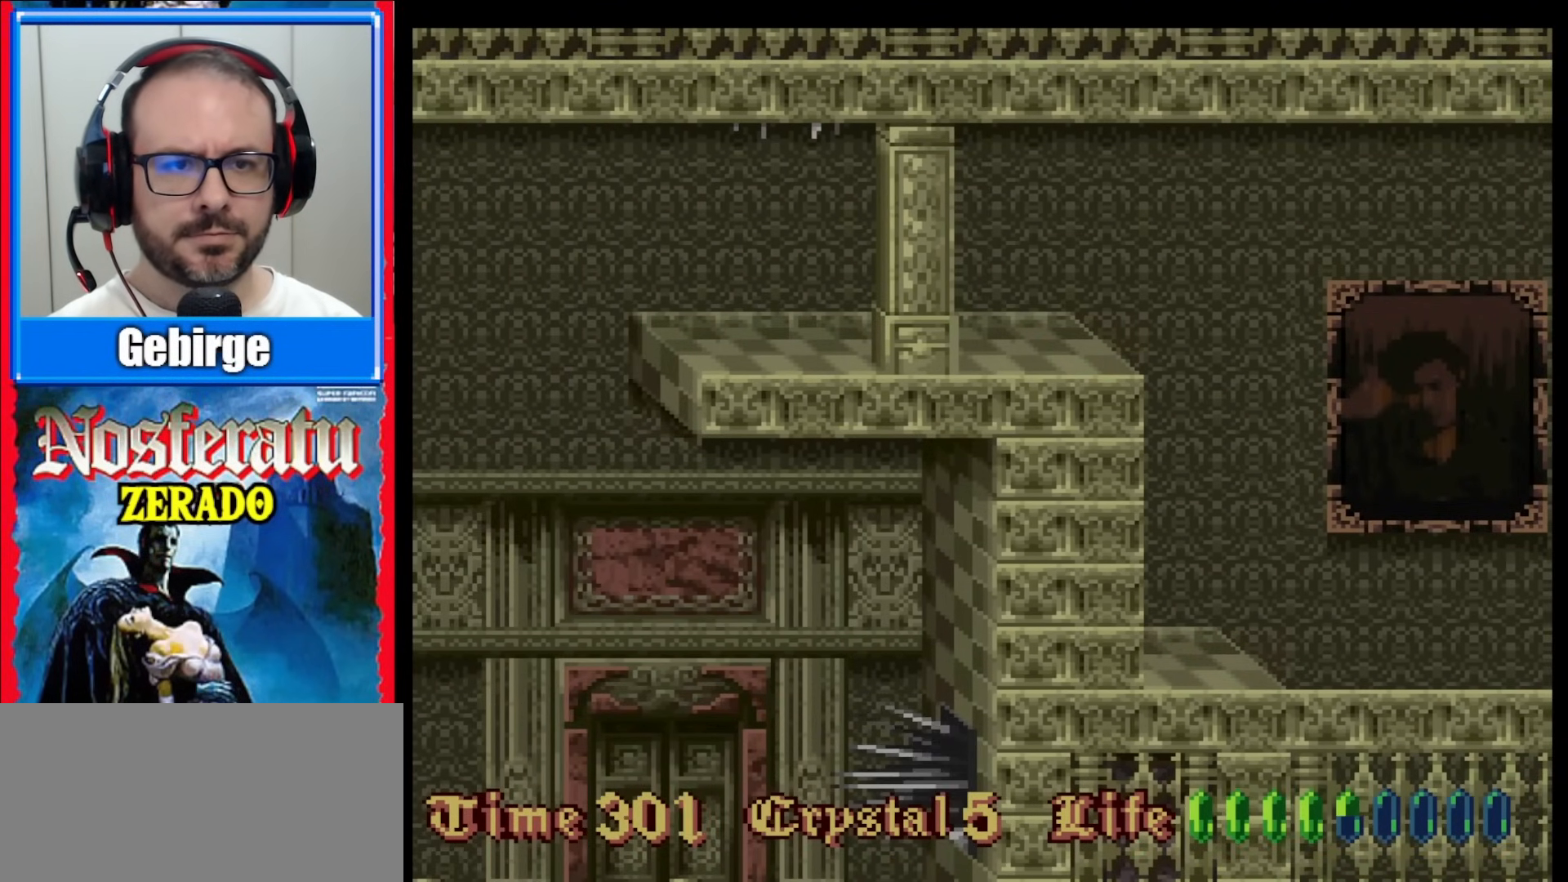
{"buttons": [], "events": []}